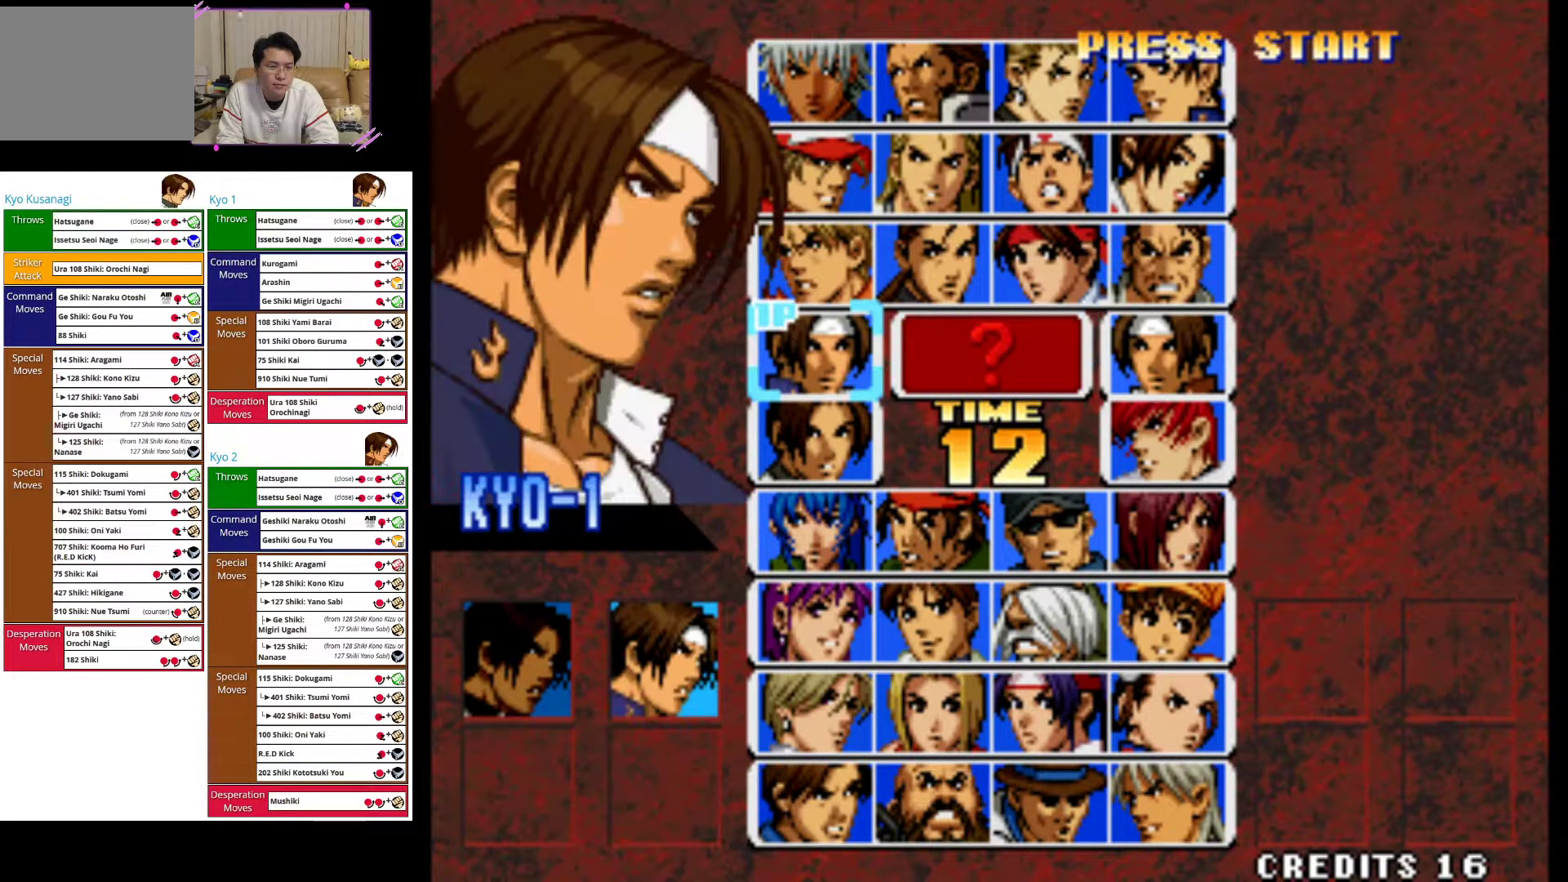
Gameplay with a controller (arcade stick); each line is a JSON object with the inputs held at the frame after it. "events" lists button and stick changes between this image and that frame as [ms after this image, input, new state], when the widget could be followed in between. Not read: L3 R3.
{"buttons": [], "left_stick": "center", "events": [[183, "SQUARE", "down"], [267, "SQUARE", "up"]]}
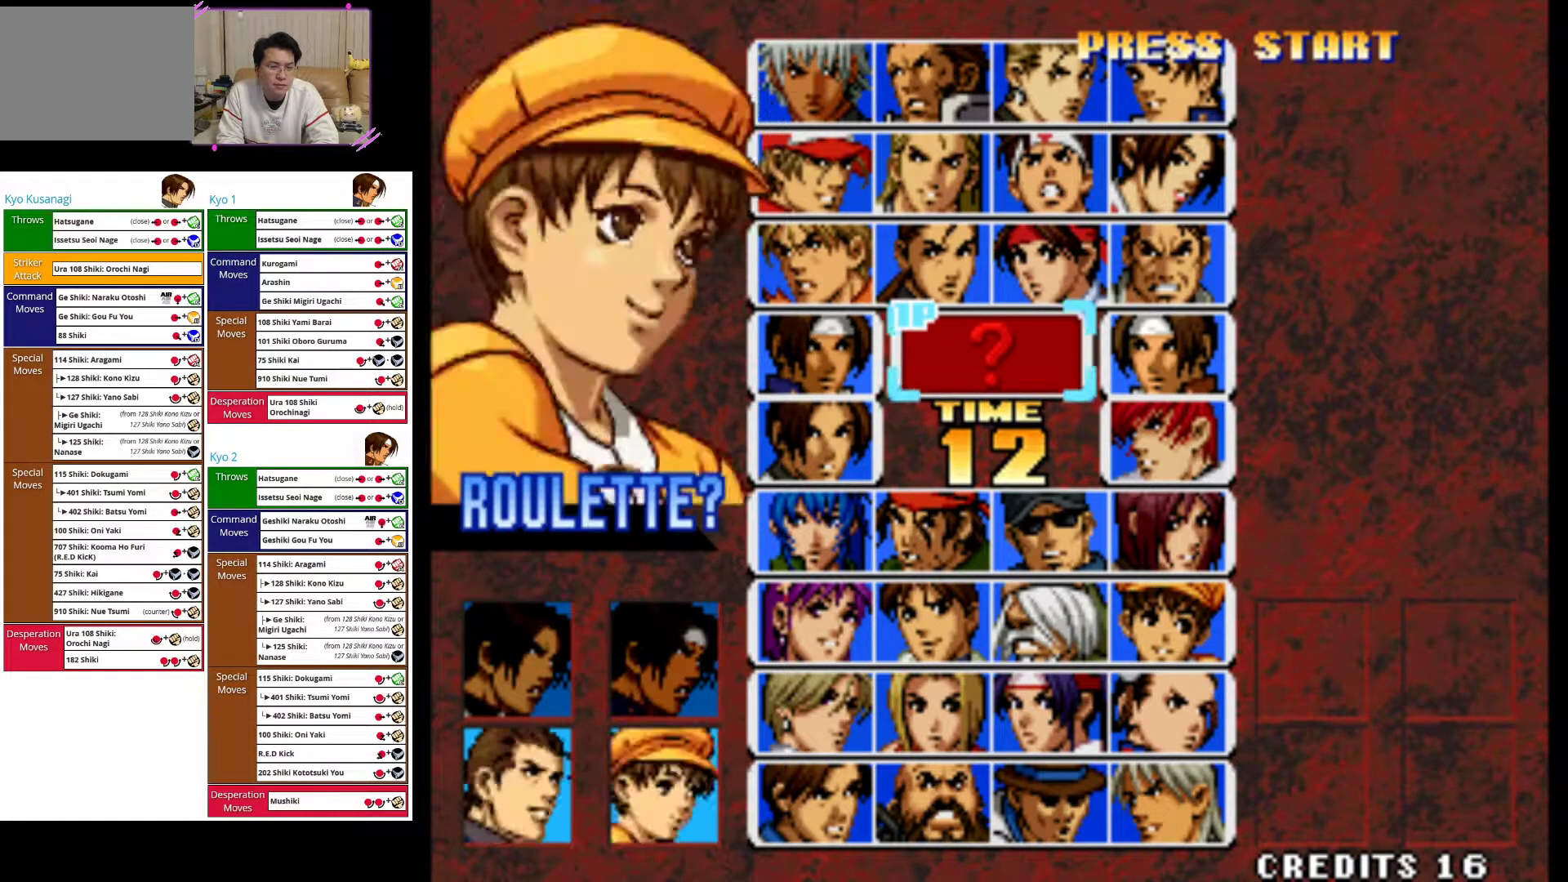
{"buttons": [], "left_stick": "center", "events": [[83, "left_stick", "right"], [133, "left_stick", "center"]]}
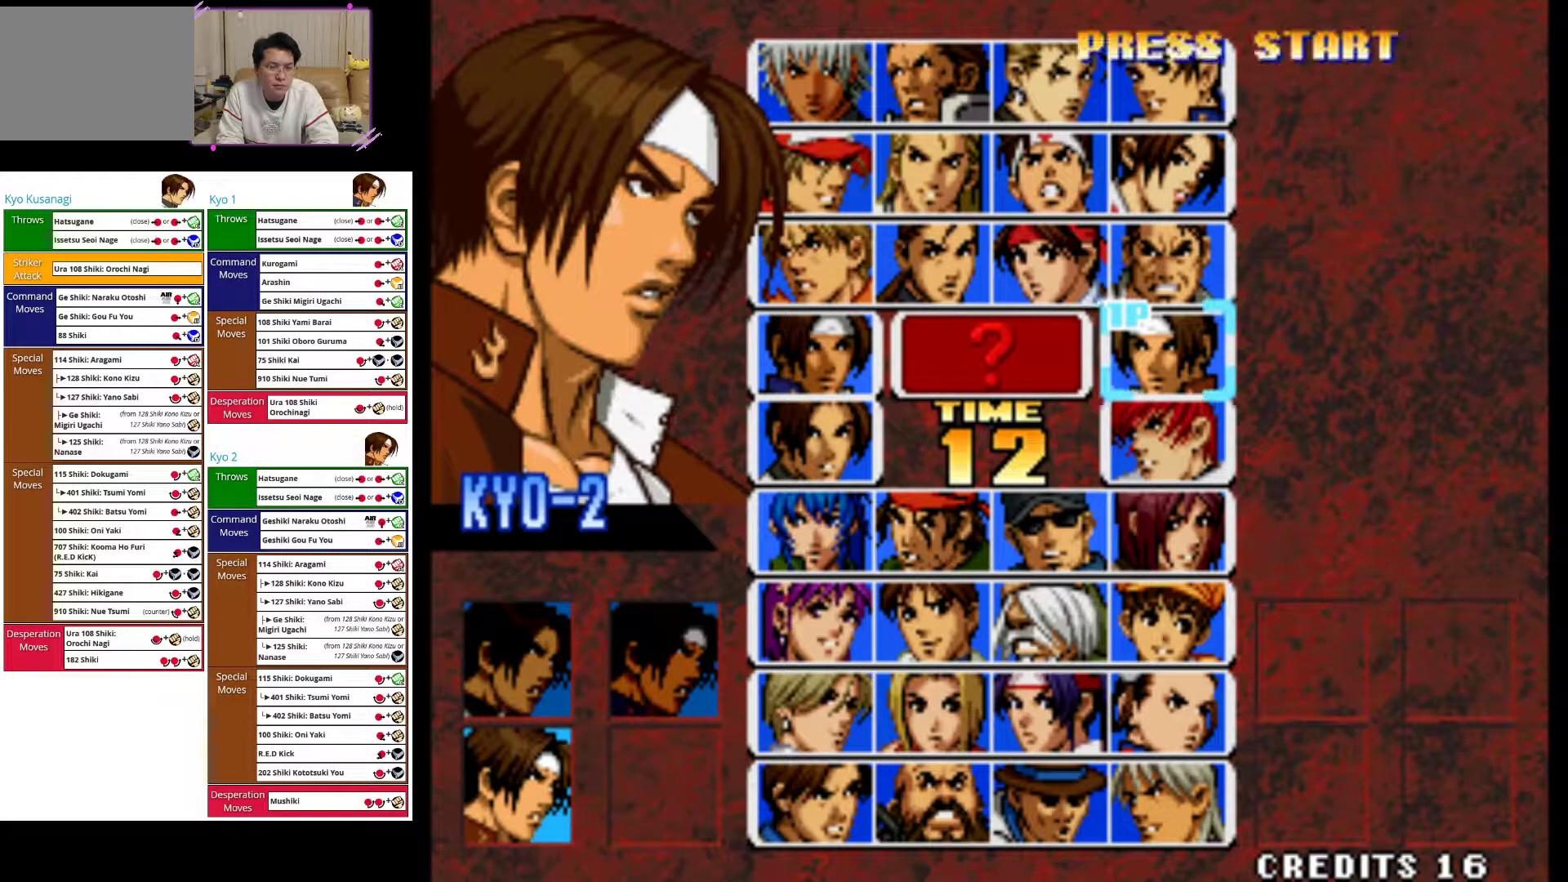
{"buttons": [], "left_stick": "left", "events": [[83, "SQUARE", "down"], [183, "SQUARE", "up"], [450, "left_stick", "left"]]}
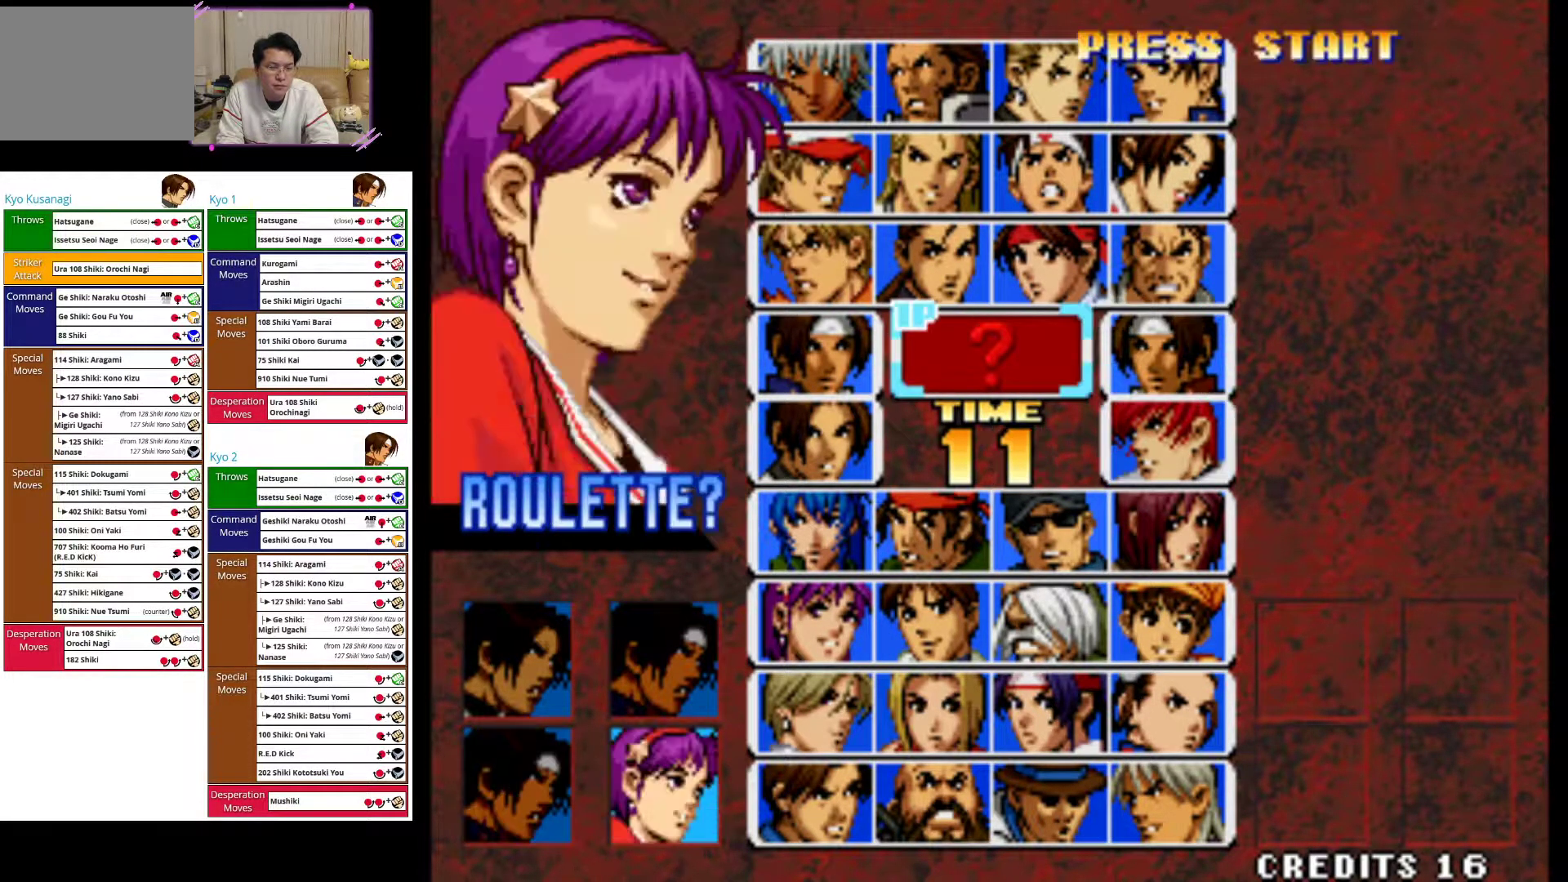
{"buttons": ["R1"], "left_stick": "center", "events": [[50, "left_stick", "center"], [433, "R1", "down"]]}
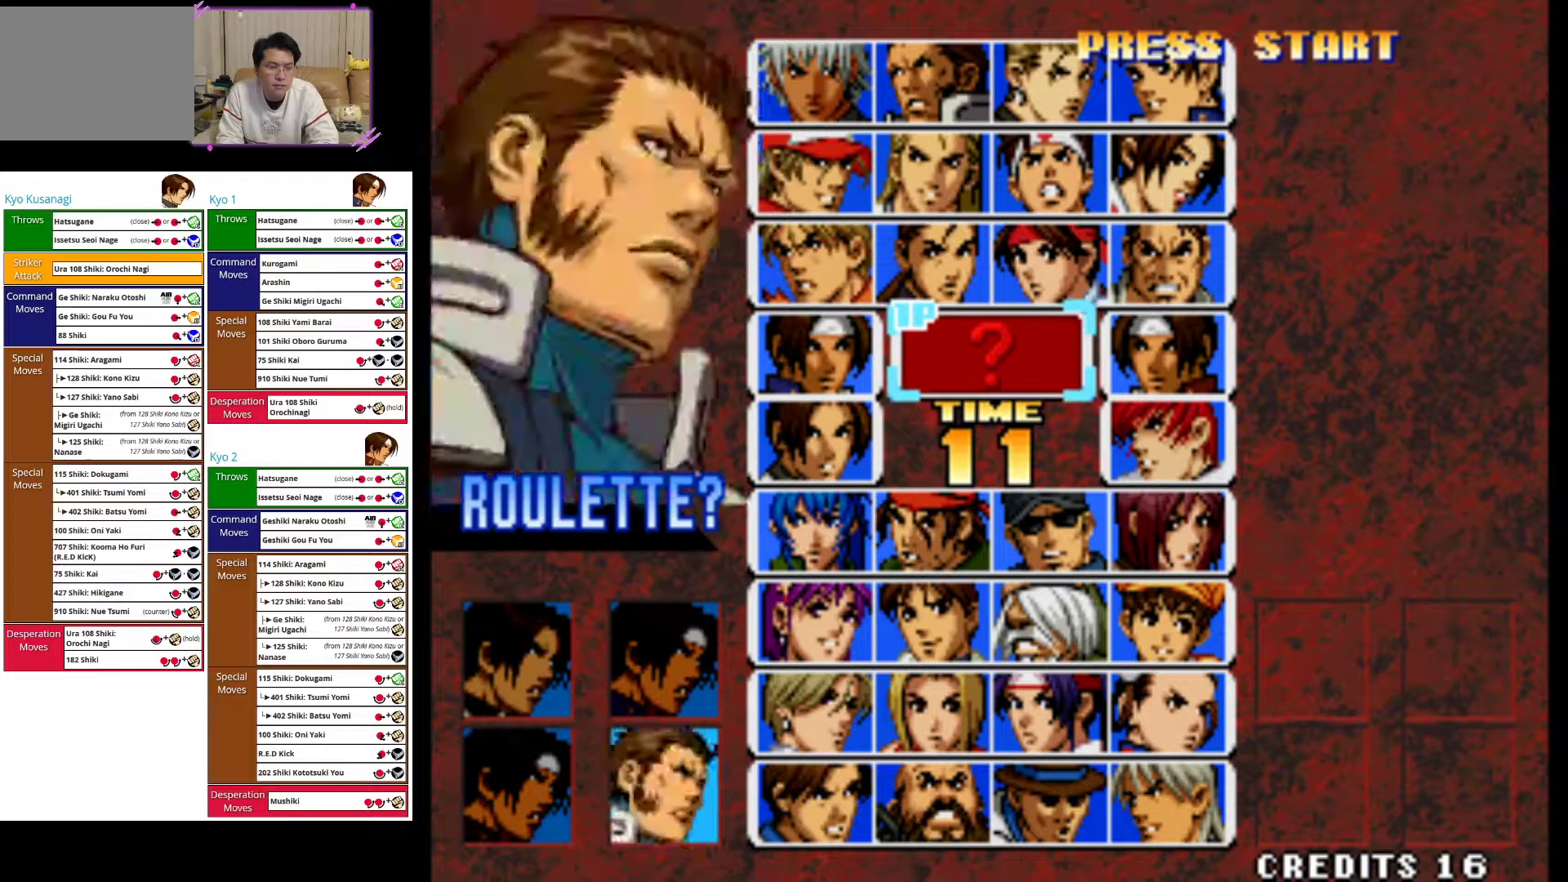
{"buttons": ["R1"], "left_stick": "center", "events": []}
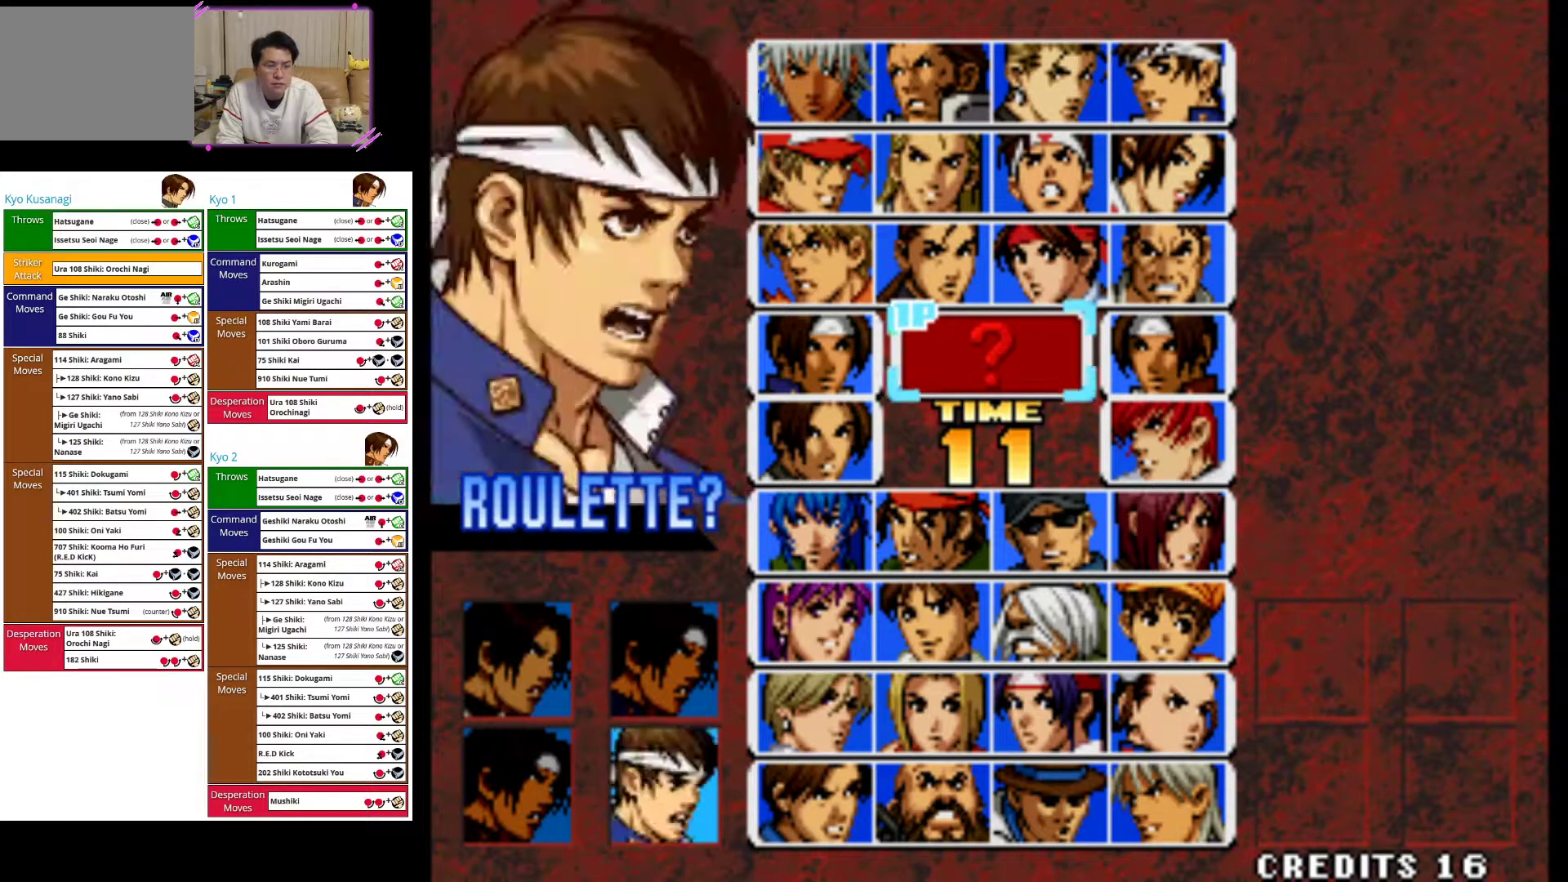
{"buttons": ["R1"], "left_stick": "center", "events": []}
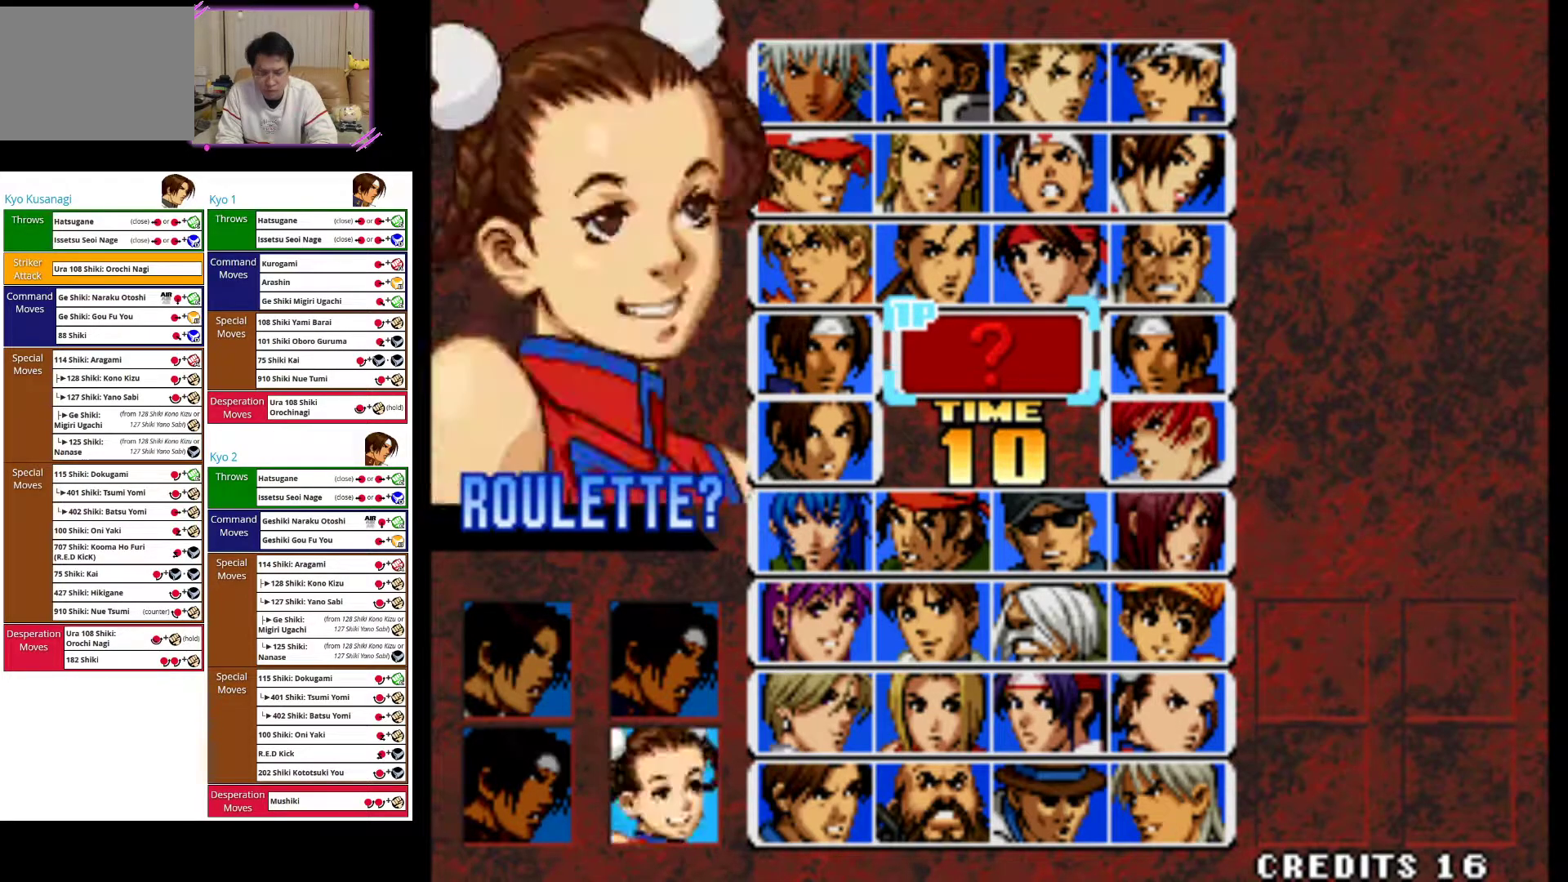
{"buttons": ["R1"], "left_stick": "center", "events": []}
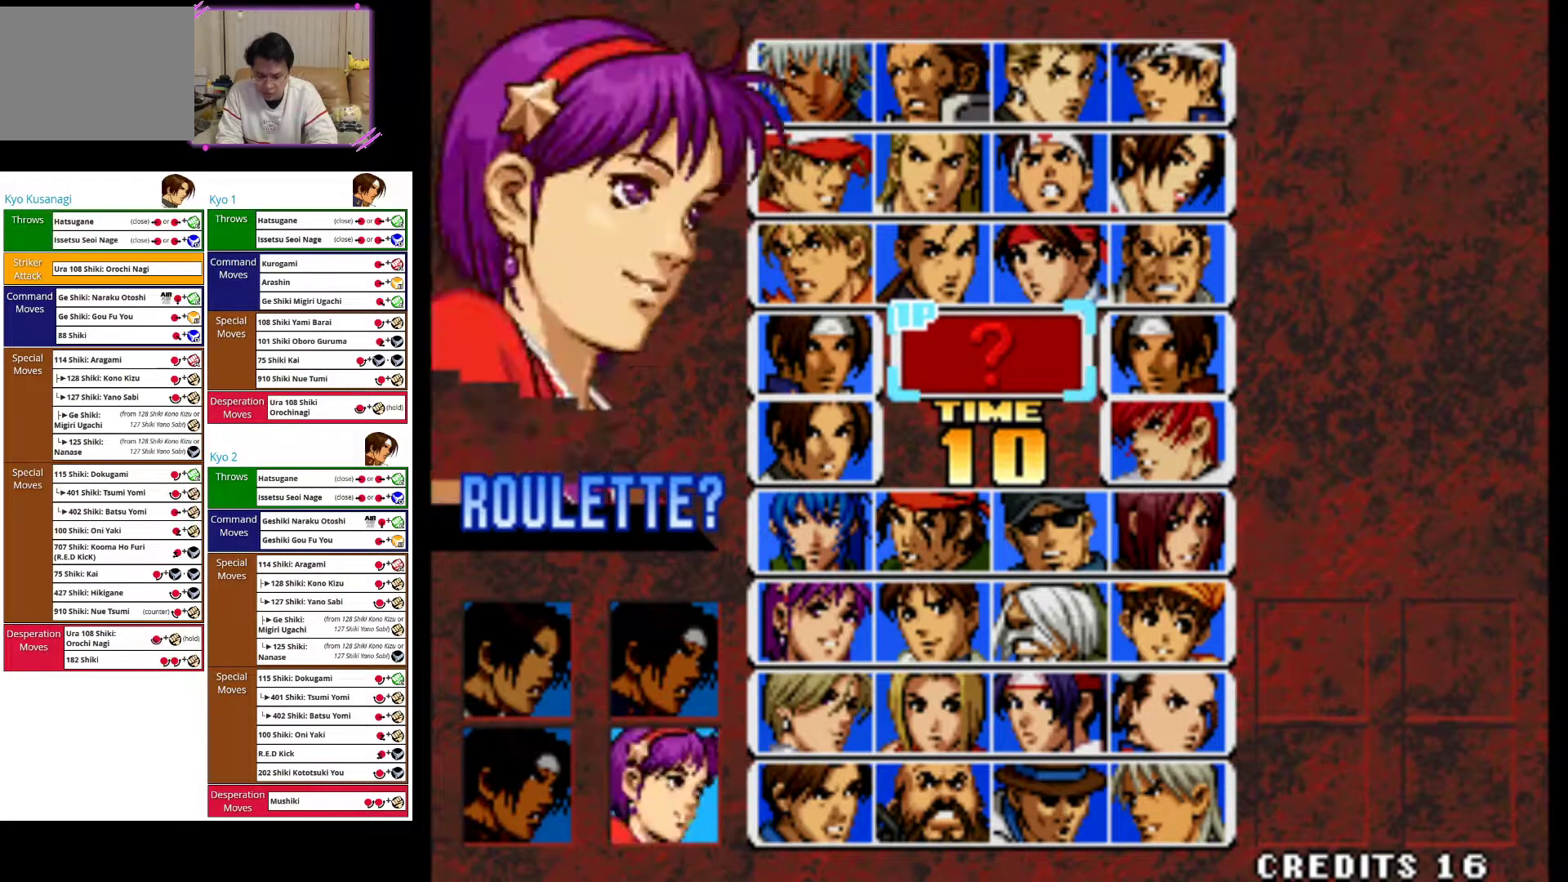
{"buttons": ["CROSS", "R1"], "left_stick": "center", "events": [[100, "CROSS", "down"]]}
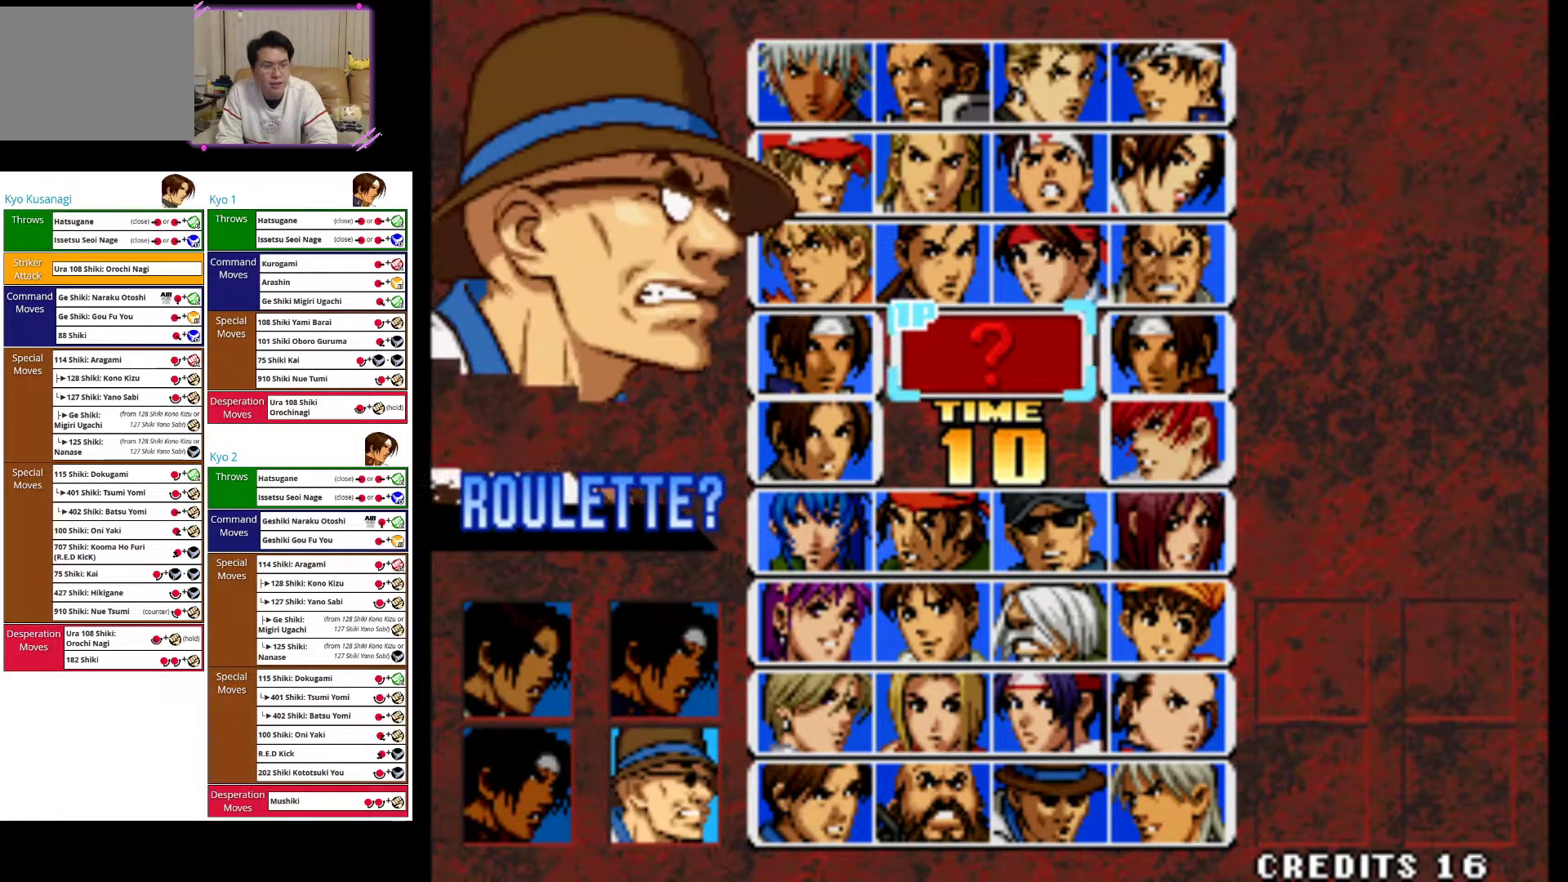
{"buttons": ["CROSS", "R1"], "left_stick": "center", "events": []}
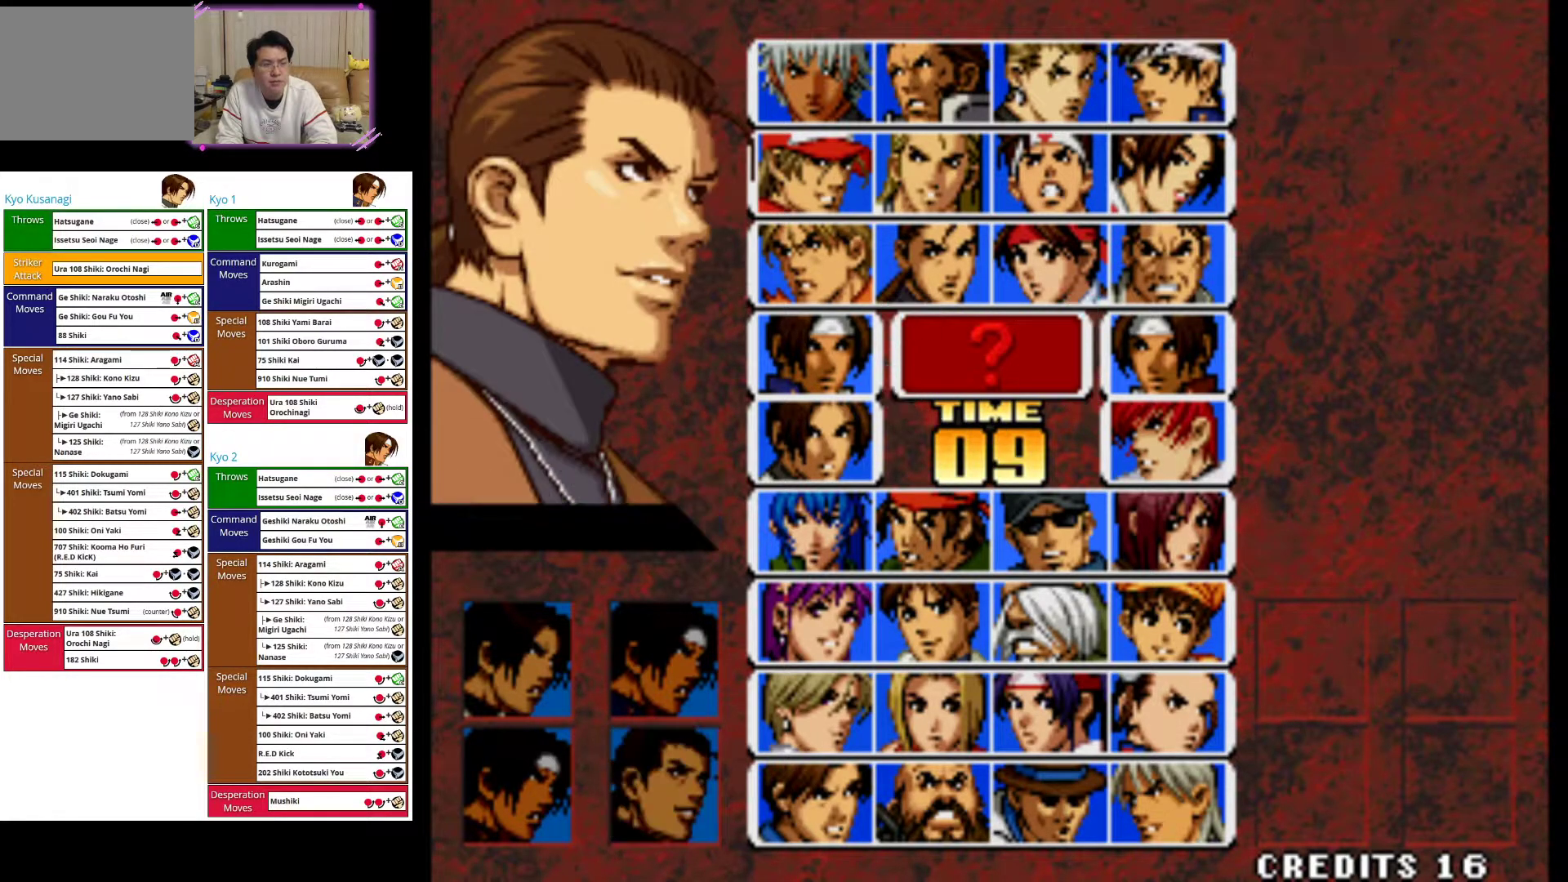
{"buttons": ["R1"], "left_stick": "center", "events": [[283, "CROSS", "up"]]}
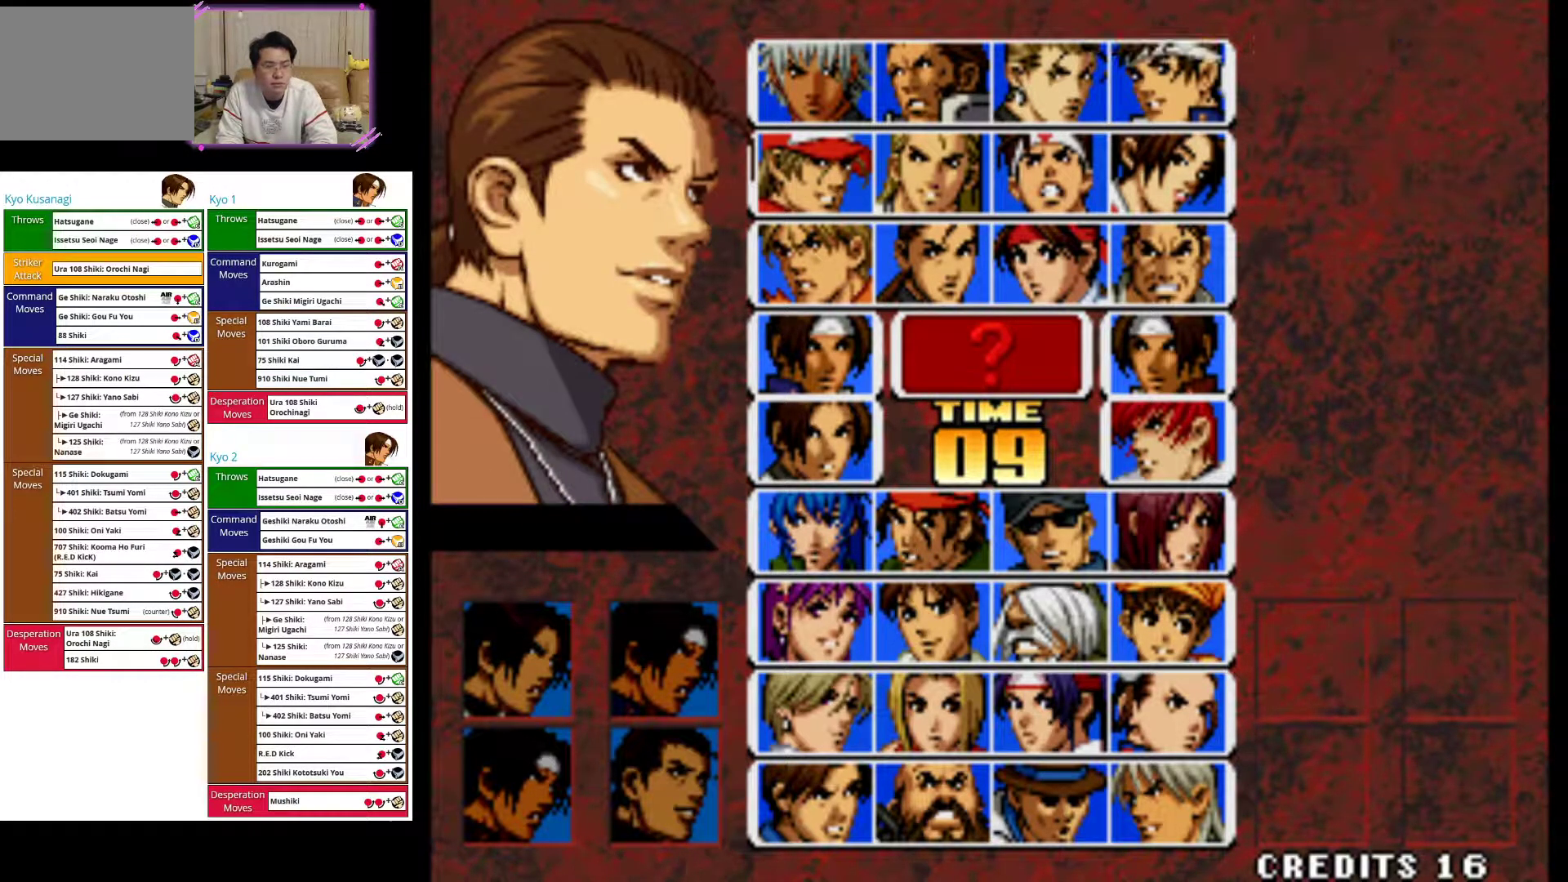
{"buttons": [], "left_stick": "center", "events": [[267, "R1", "up"]]}
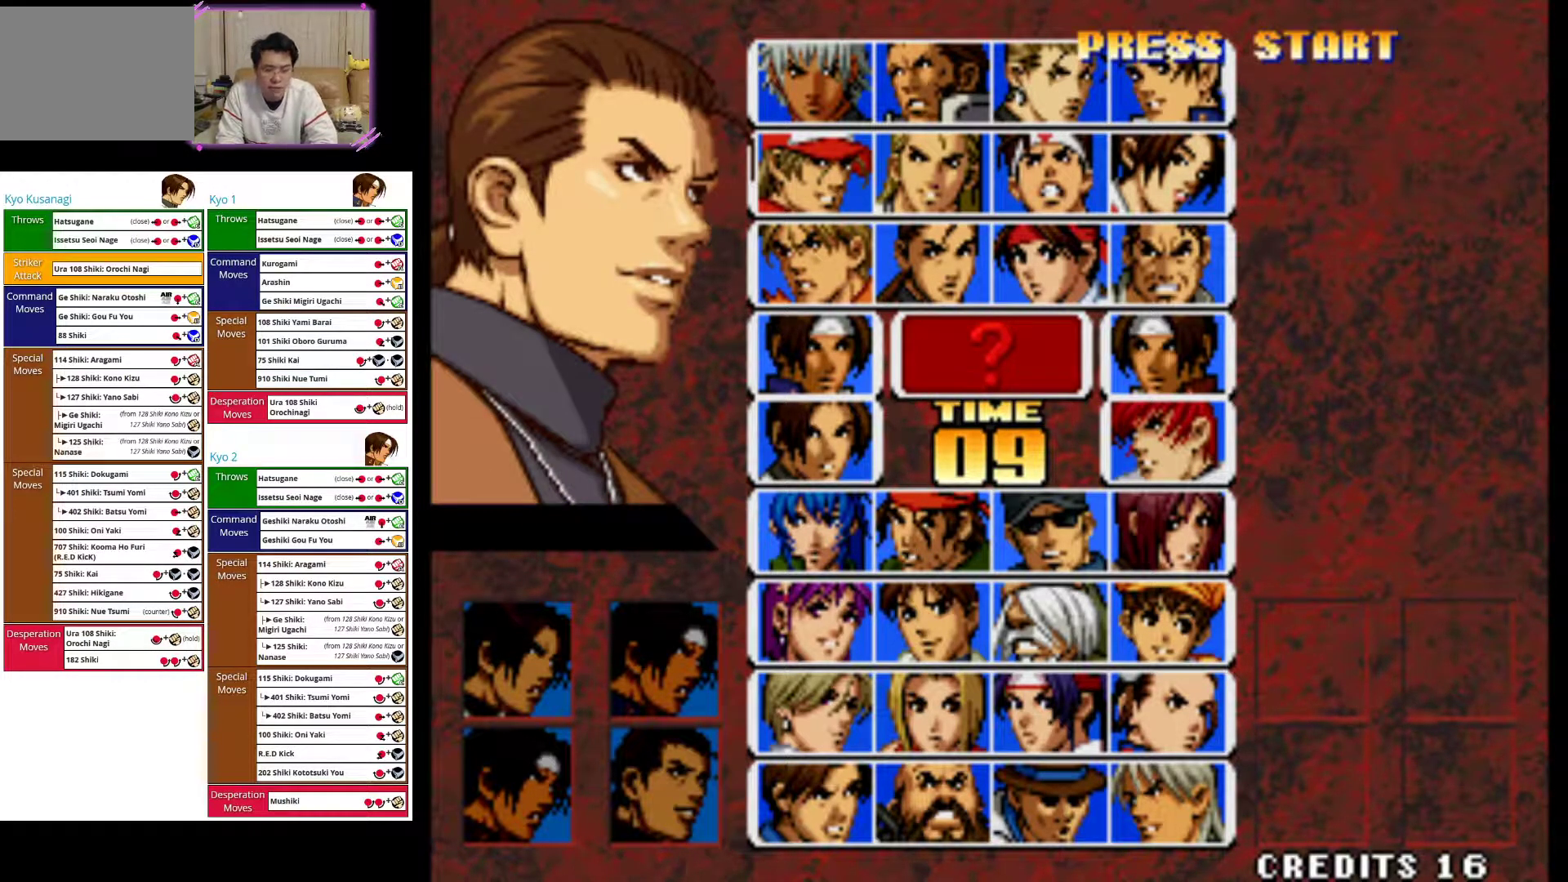
{"buttons": [], "left_stick": "center", "events": []}
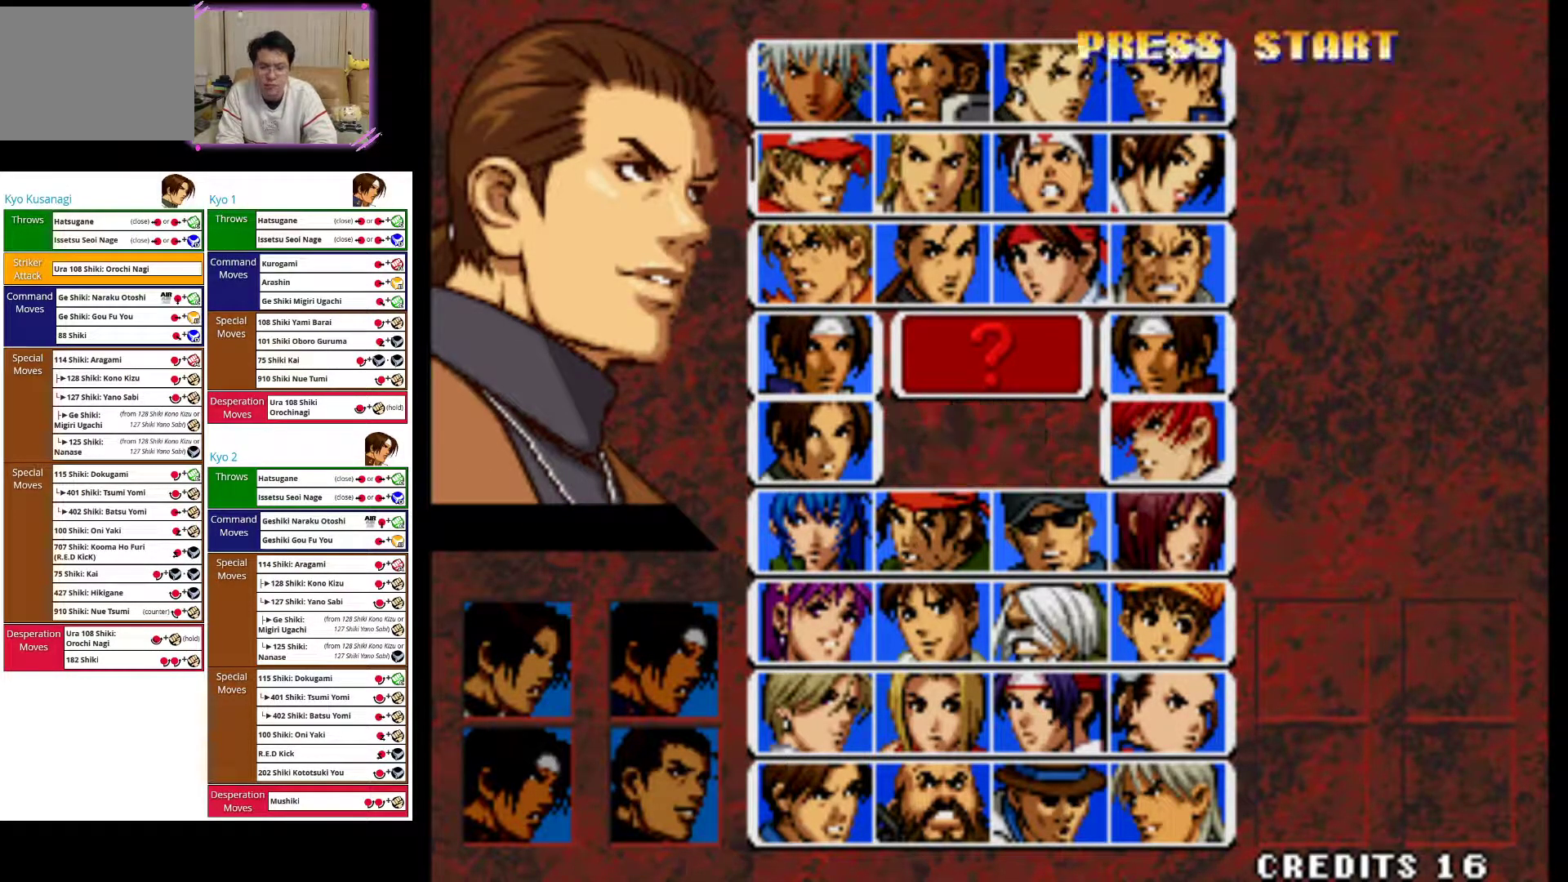
{"buttons": [], "left_stick": "center", "events": []}
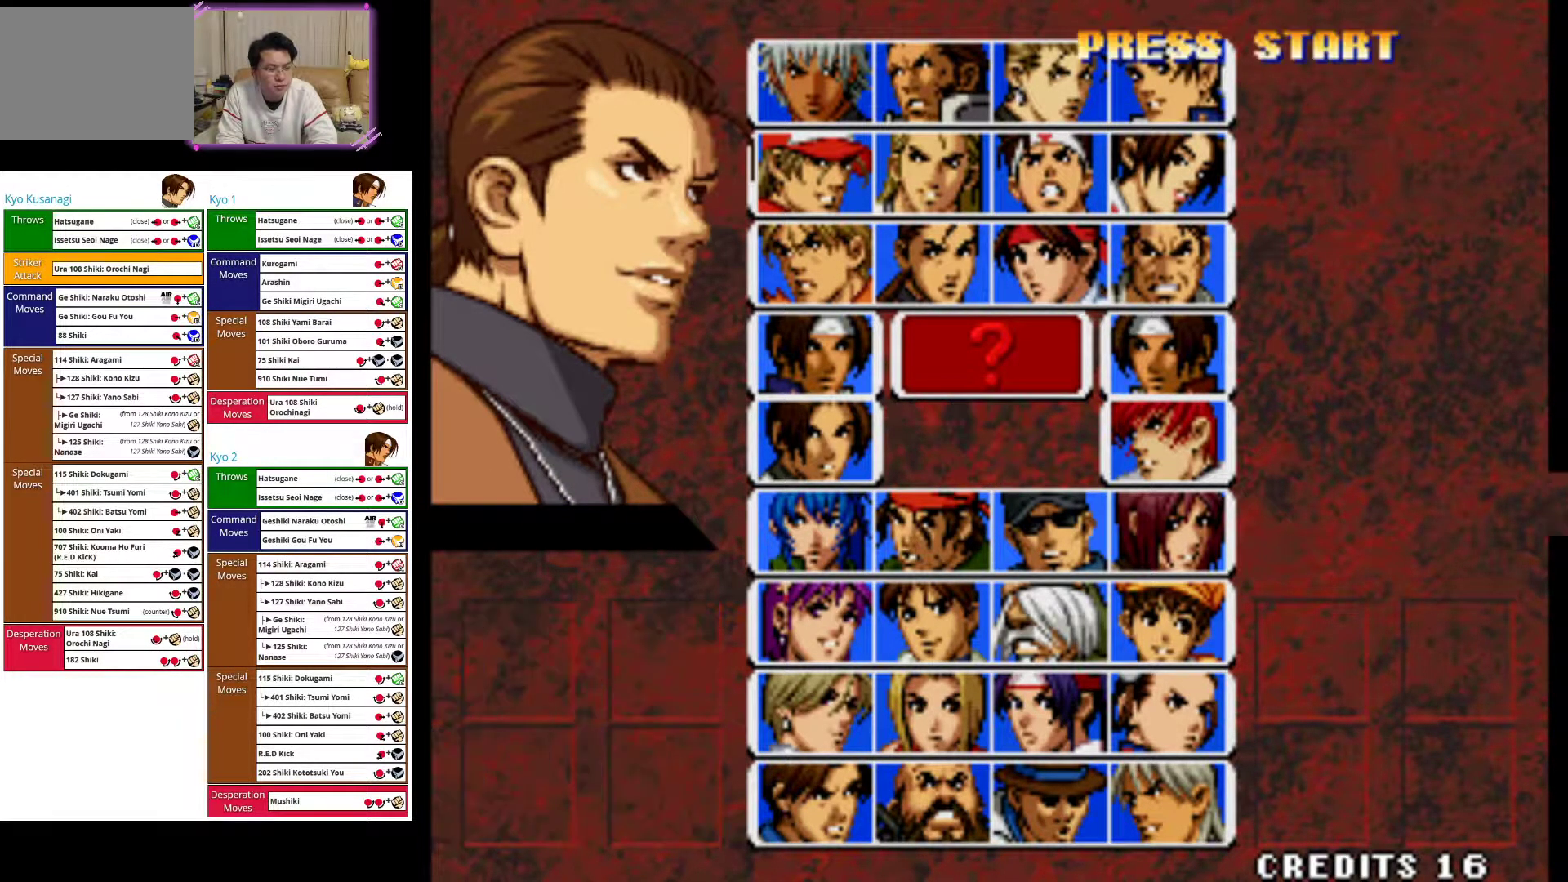
{"buttons": [], "left_stick": "center", "events": []}
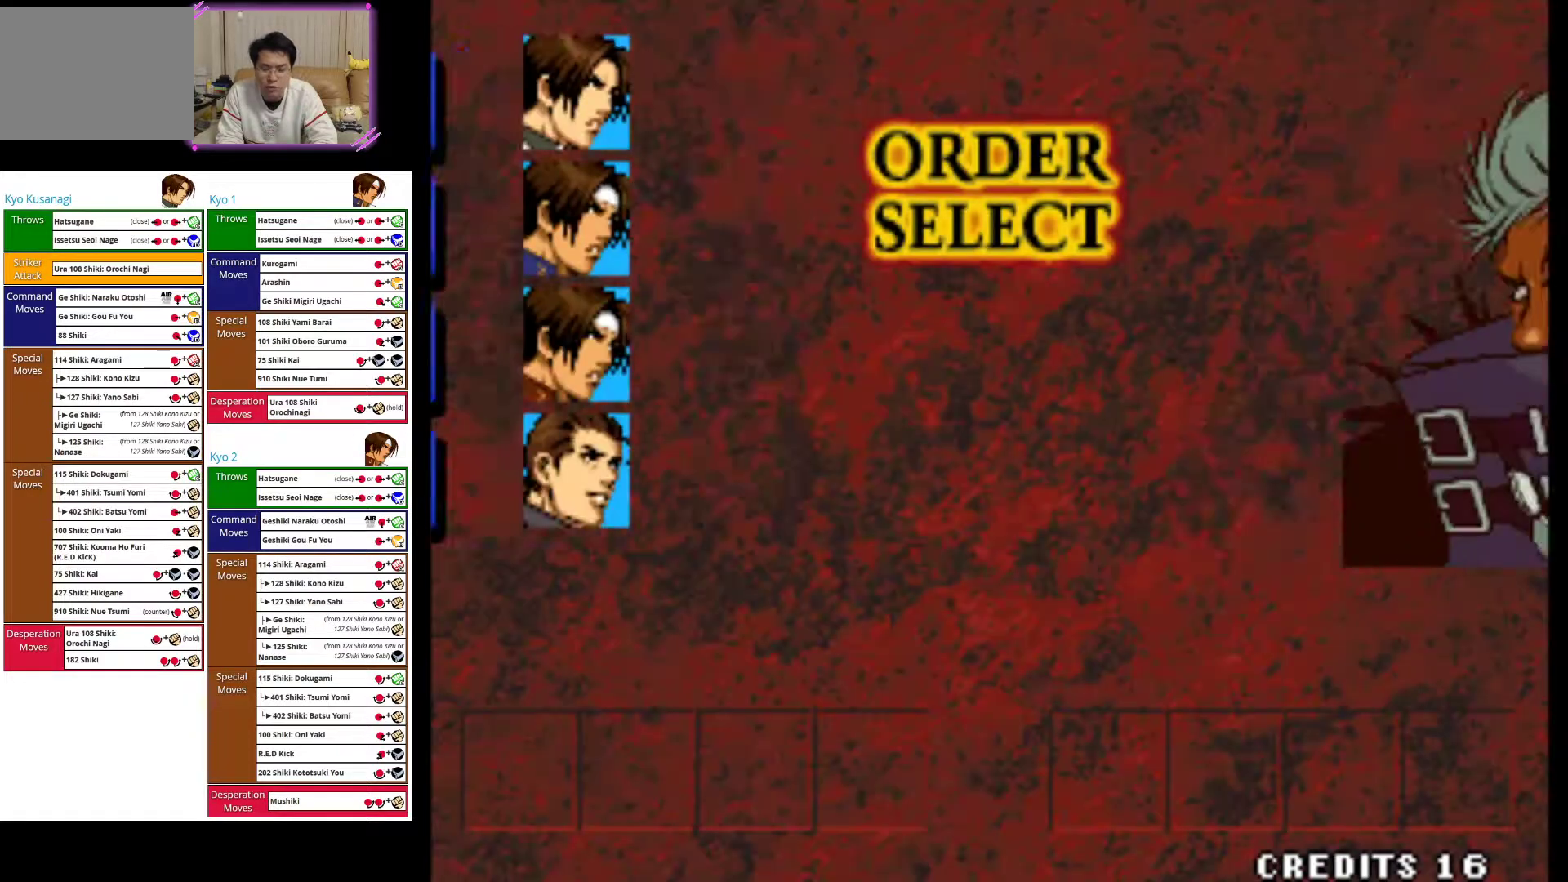
{"buttons": [], "left_stick": "center", "events": []}
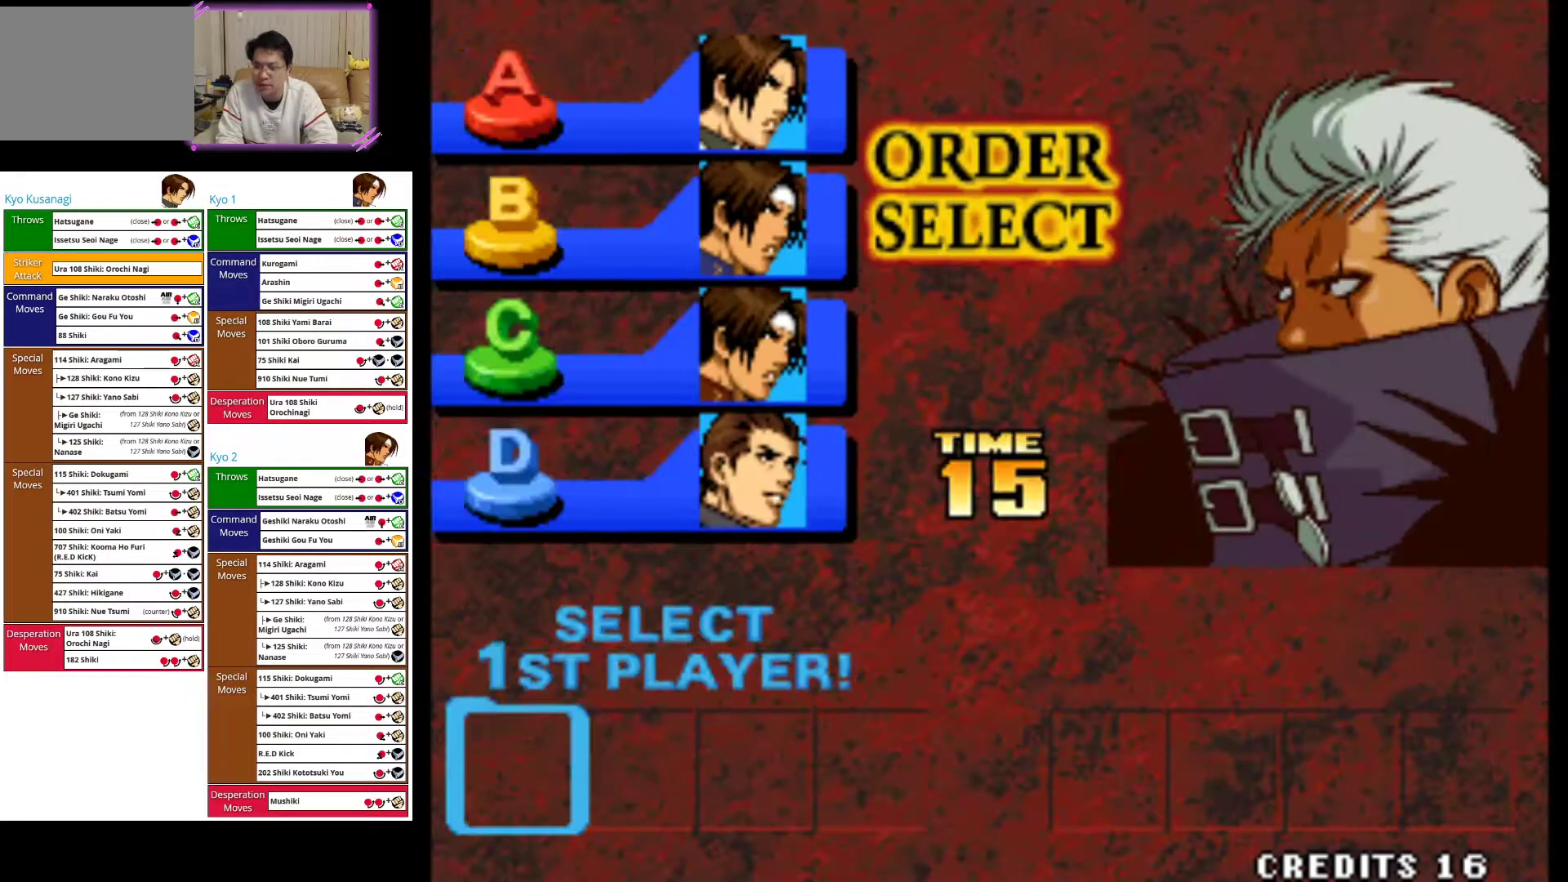
{"buttons": [], "left_stick": "center", "events": []}
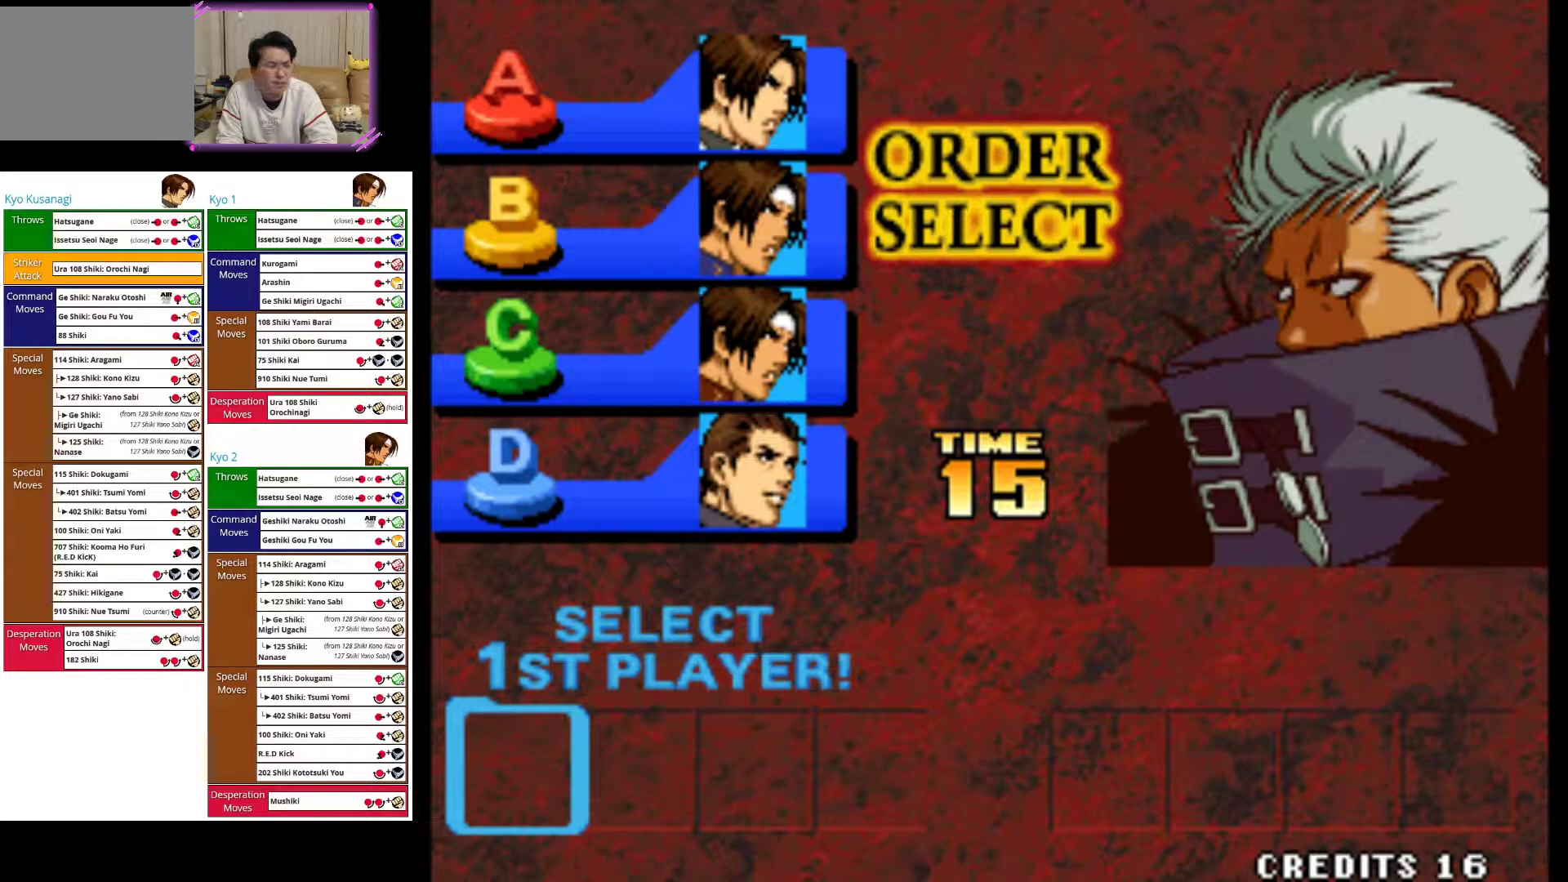
{"buttons": ["SQUARE"], "left_stick": "center", "events": [[467, "SQUARE", "down"]]}
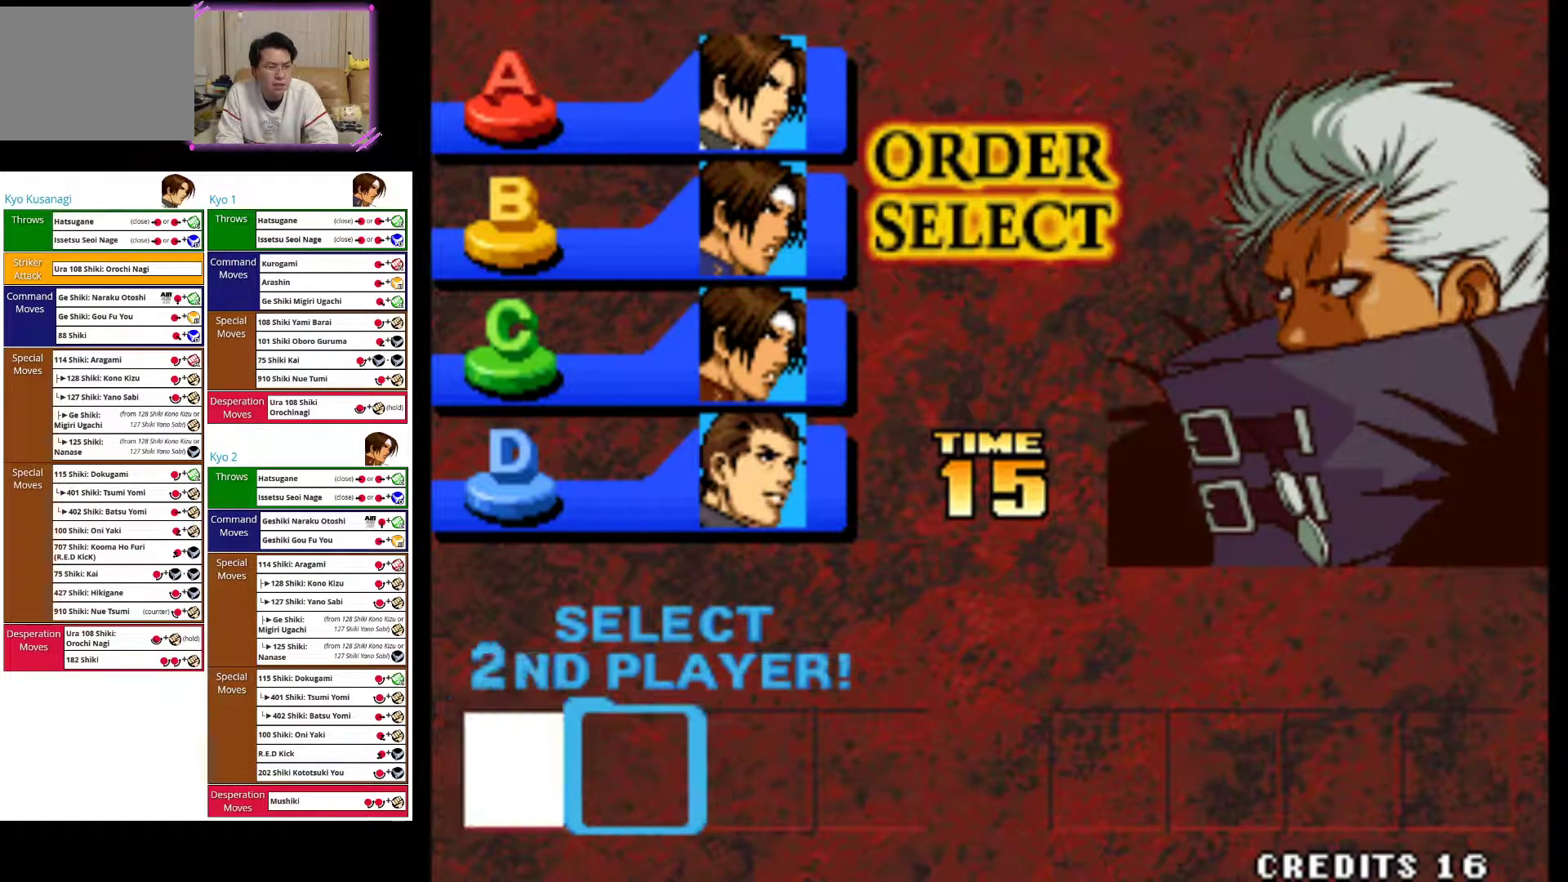
{"buttons": [], "left_stick": "center", "events": [[67, "SQUARE", "up"], [217, "TRIANGLE", "down"], [333, "TRIANGLE", "up"]]}
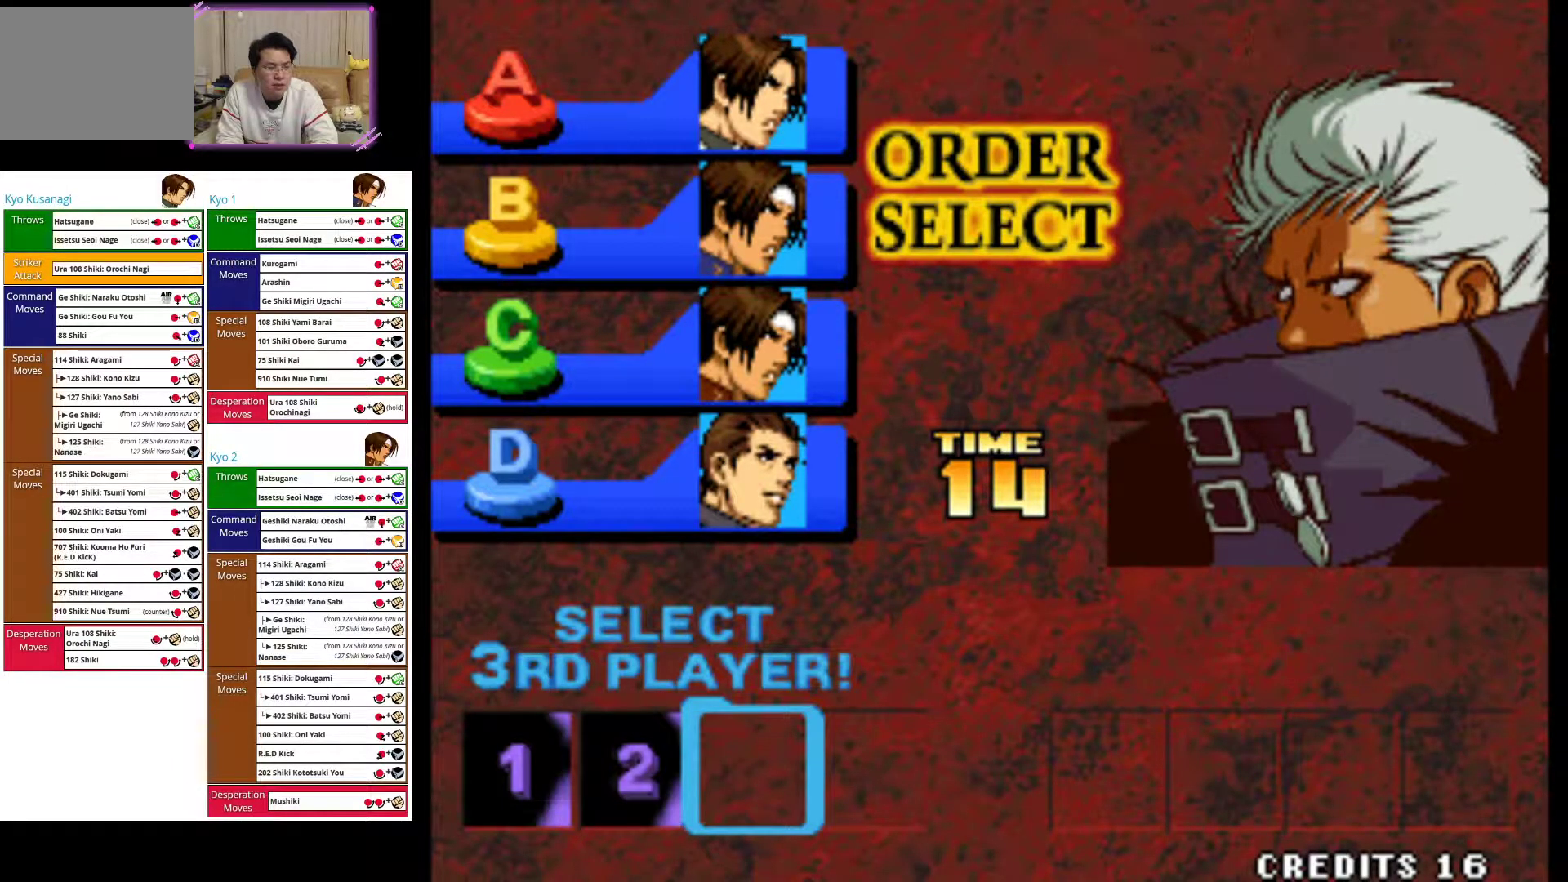
{"buttons": [], "left_stick": "center", "events": []}
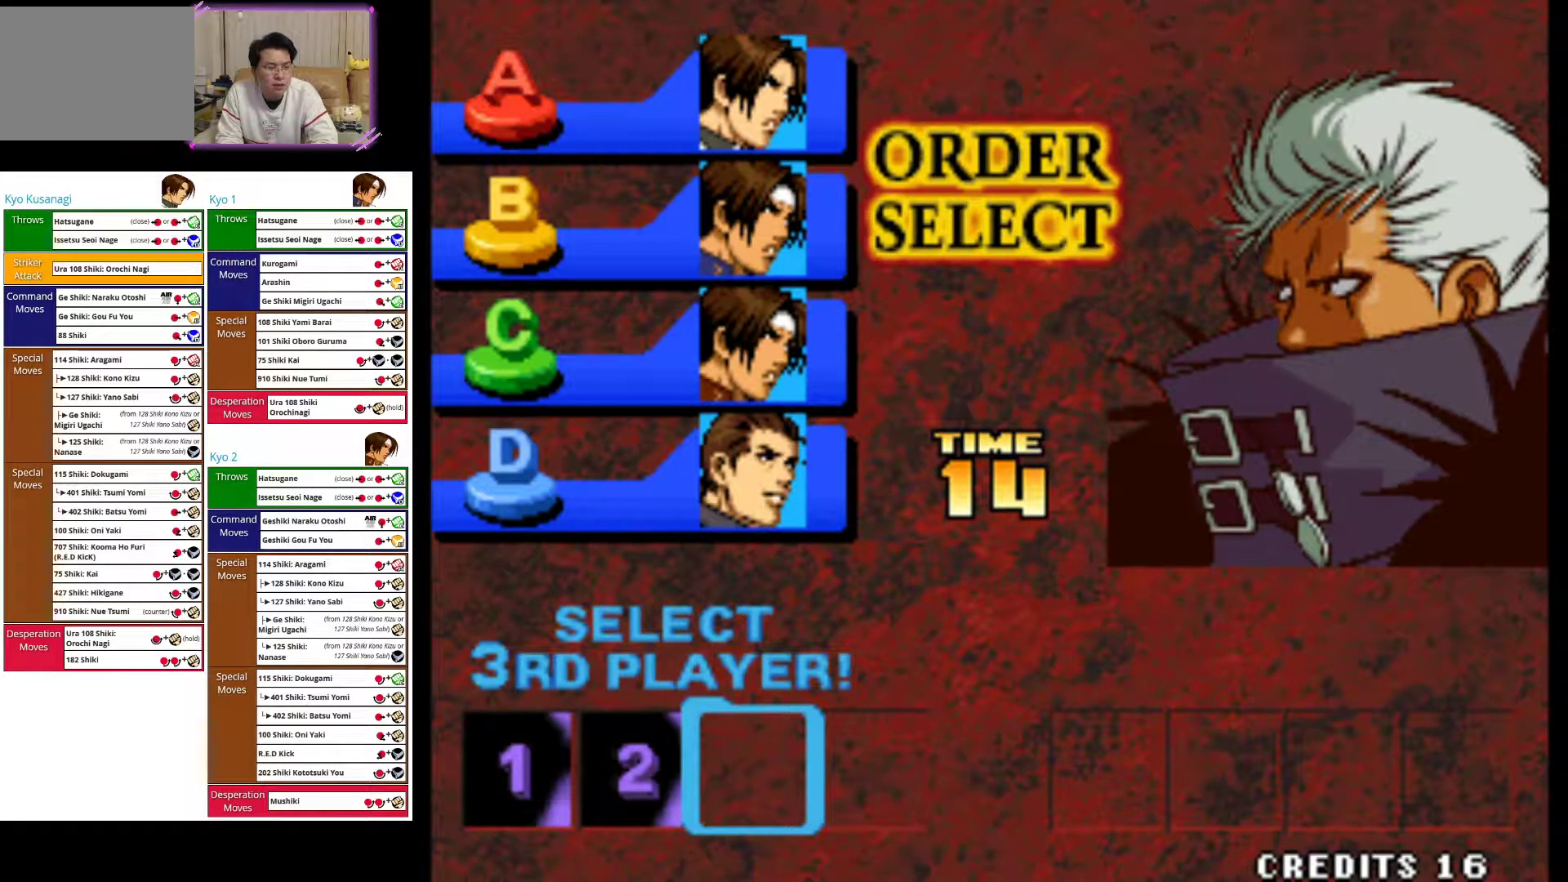
{"buttons": [], "left_stick": "center", "events": []}
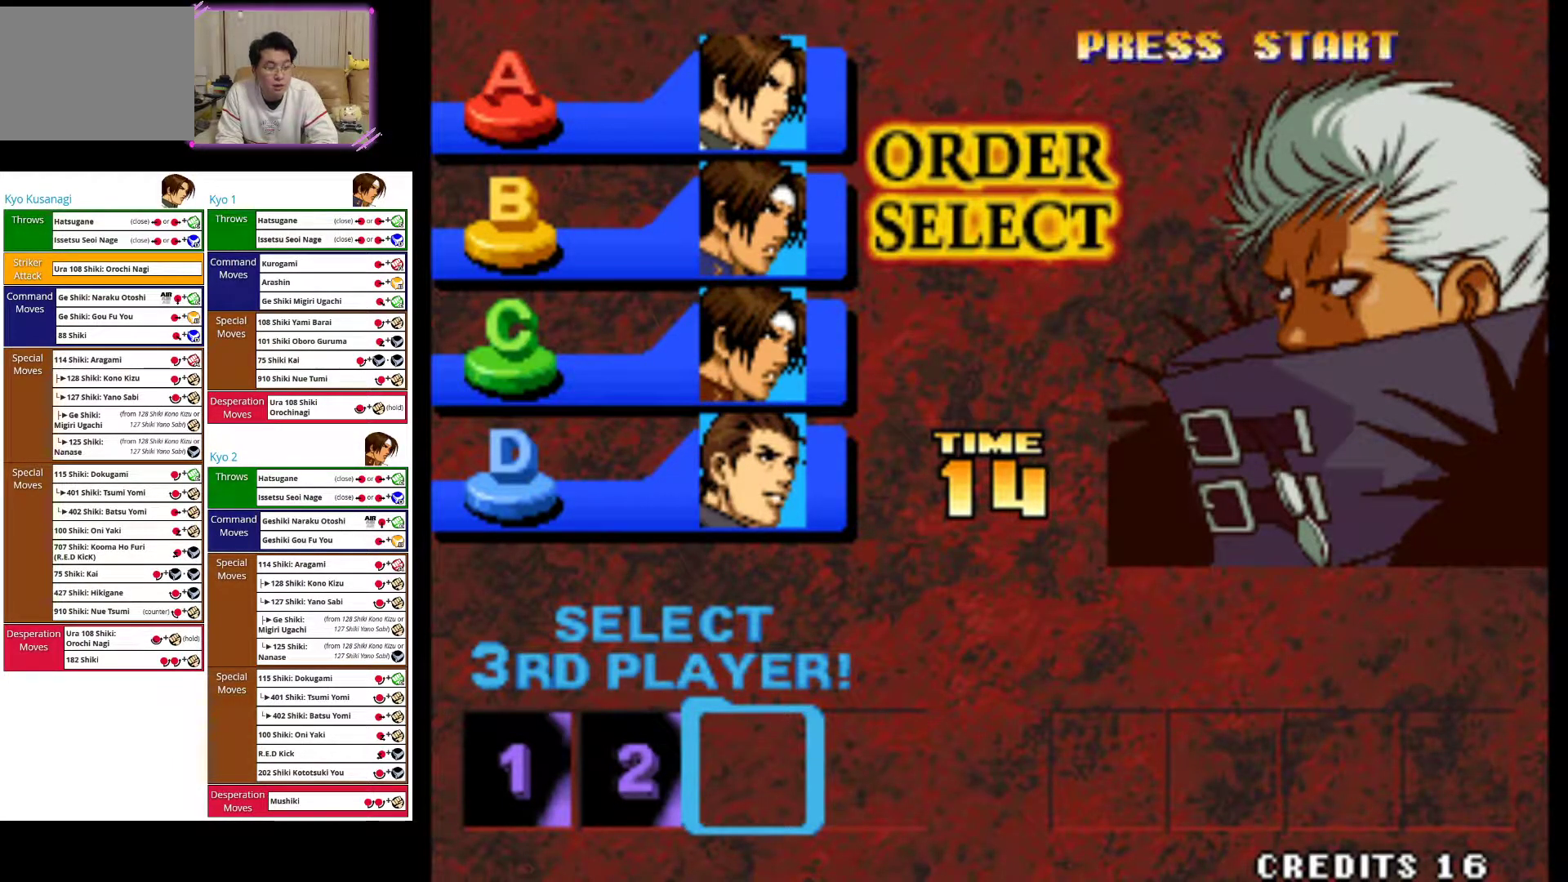
{"buttons": ["CIRCLE"], "left_stick": "center", "events": [[133, "CROSS", "down"], [250, "CROSS", "up"], [450, "CIRCLE", "down"]]}
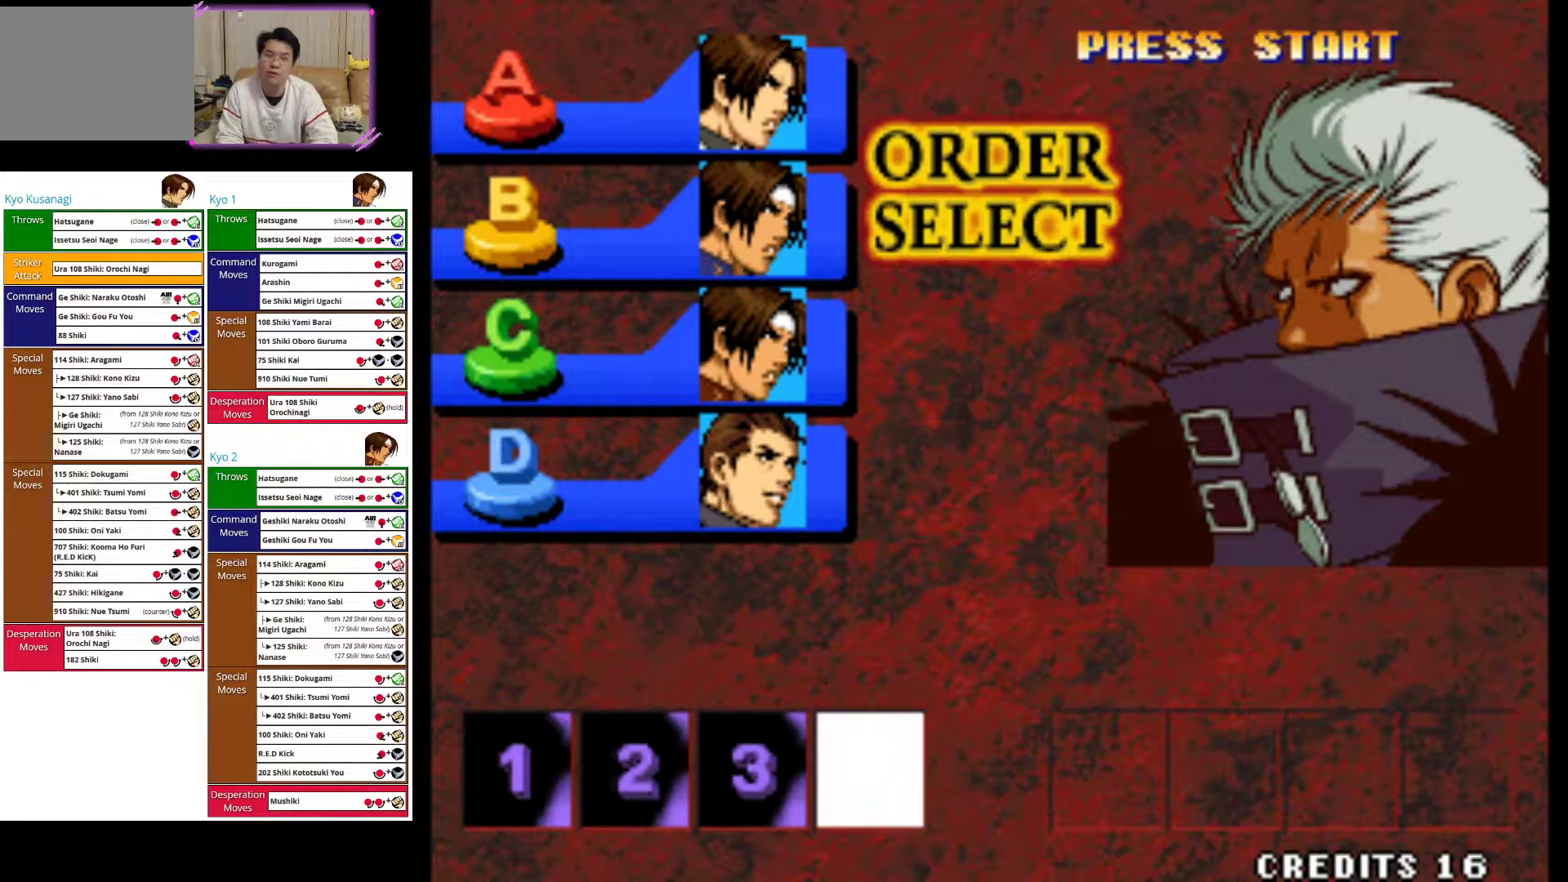
{"buttons": [], "left_stick": "center", "events": [[83, "CIRCLE", "up"]]}
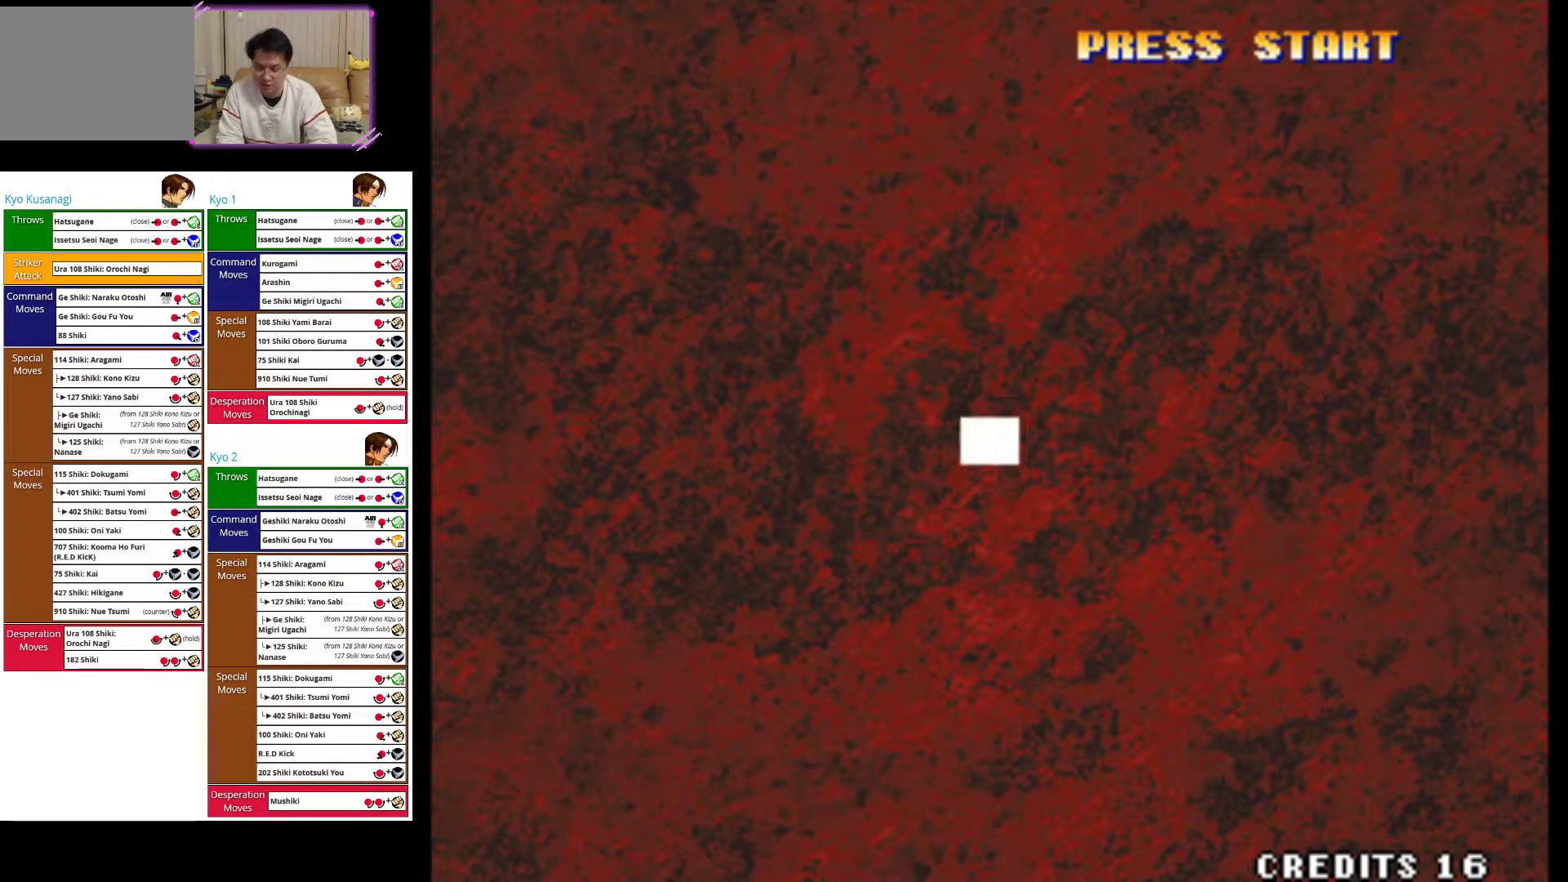
{"buttons": [], "left_stick": "center", "events": []}
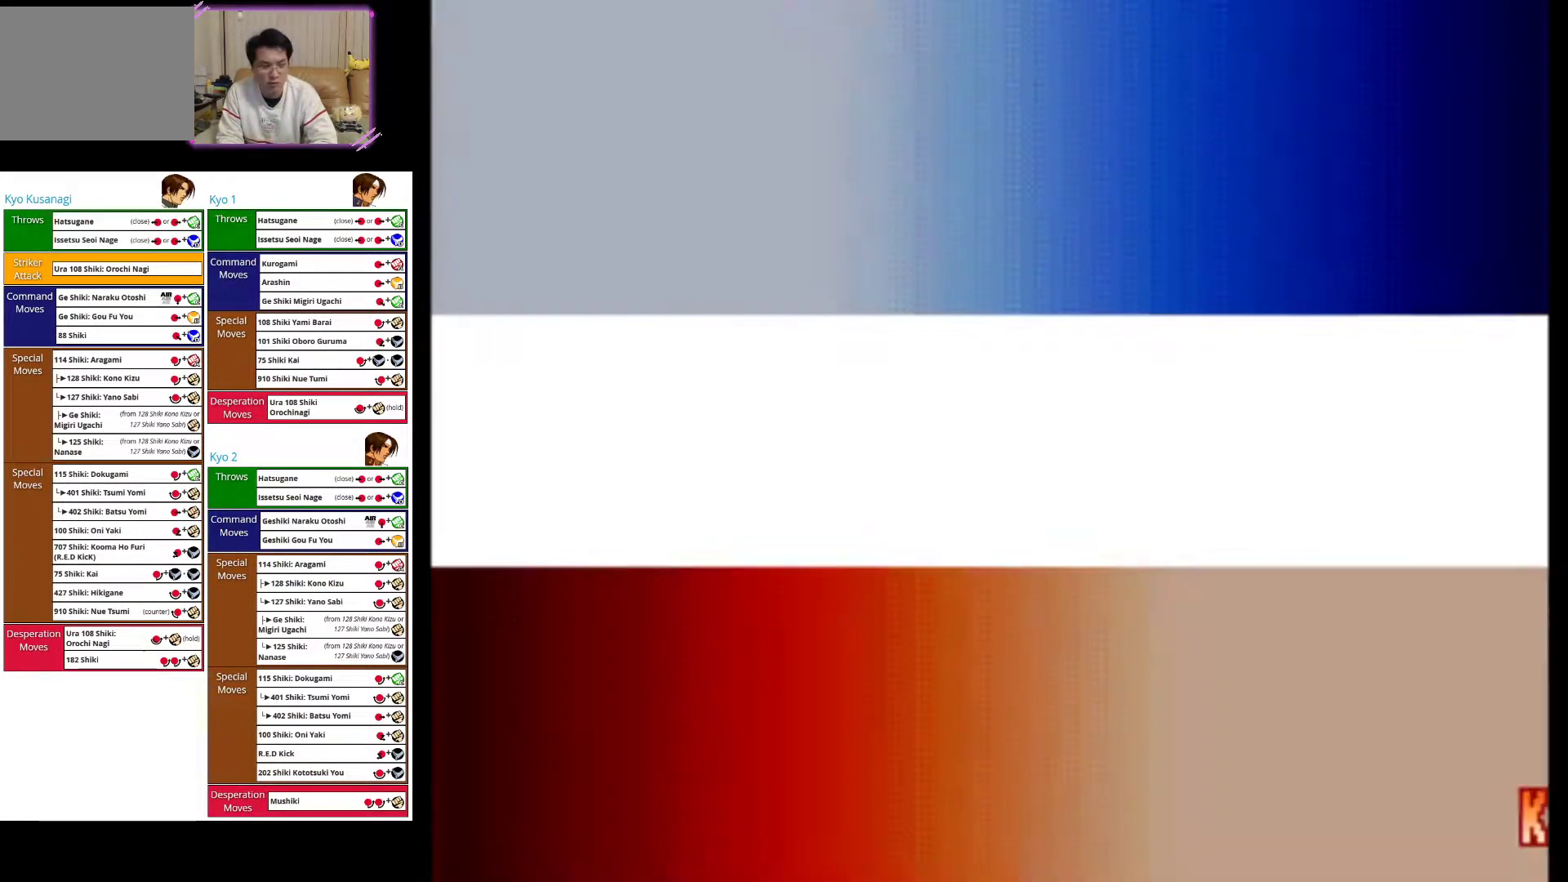
{"buttons": [], "left_stick": "center", "events": []}
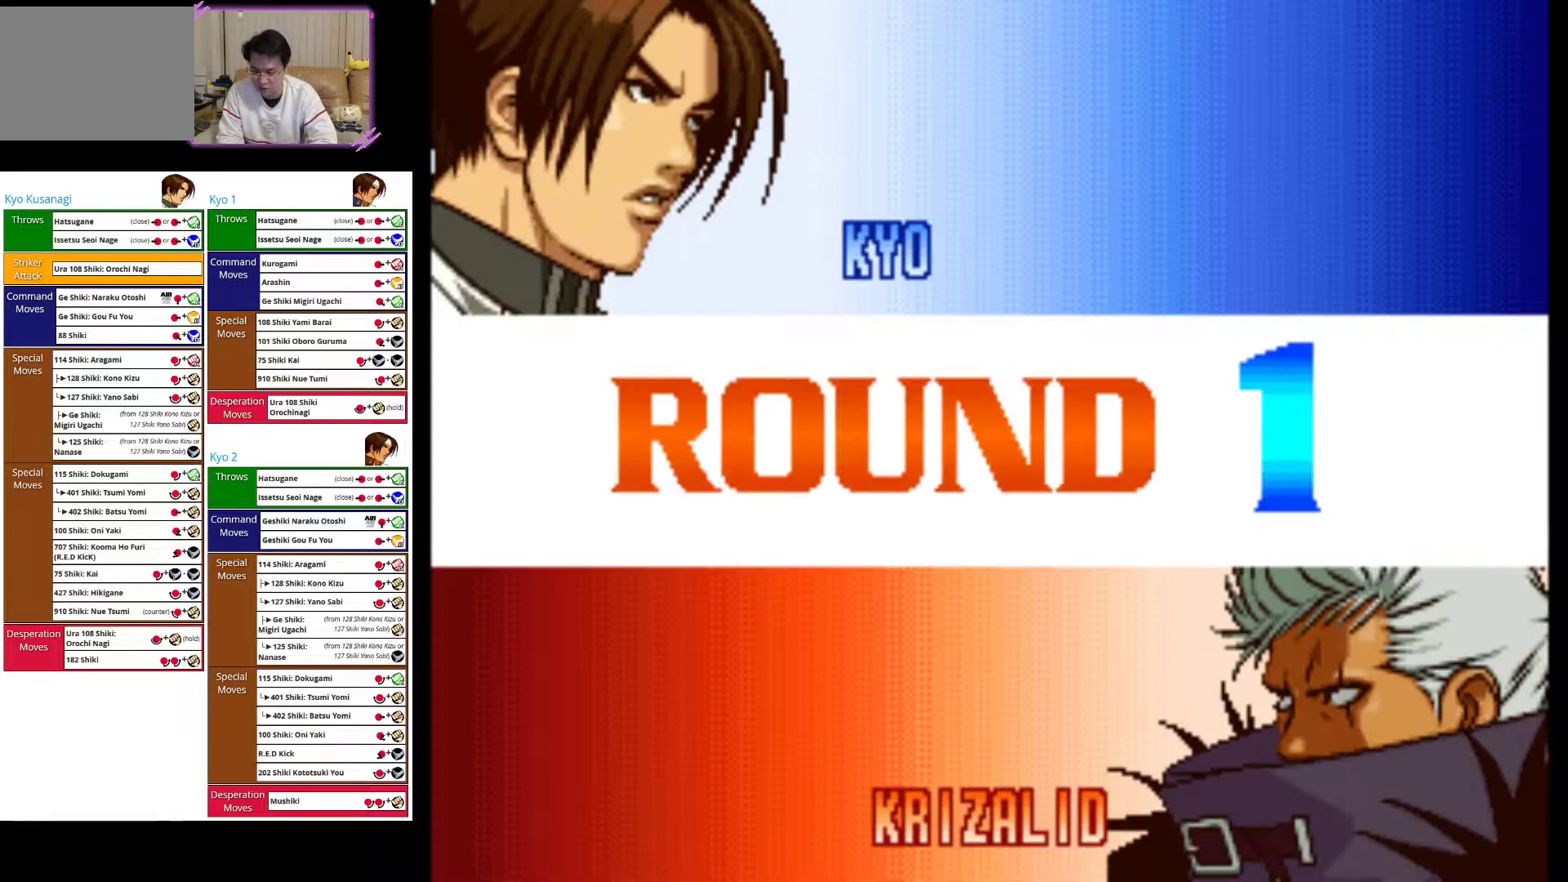
{"buttons": [], "left_stick": "center", "events": []}
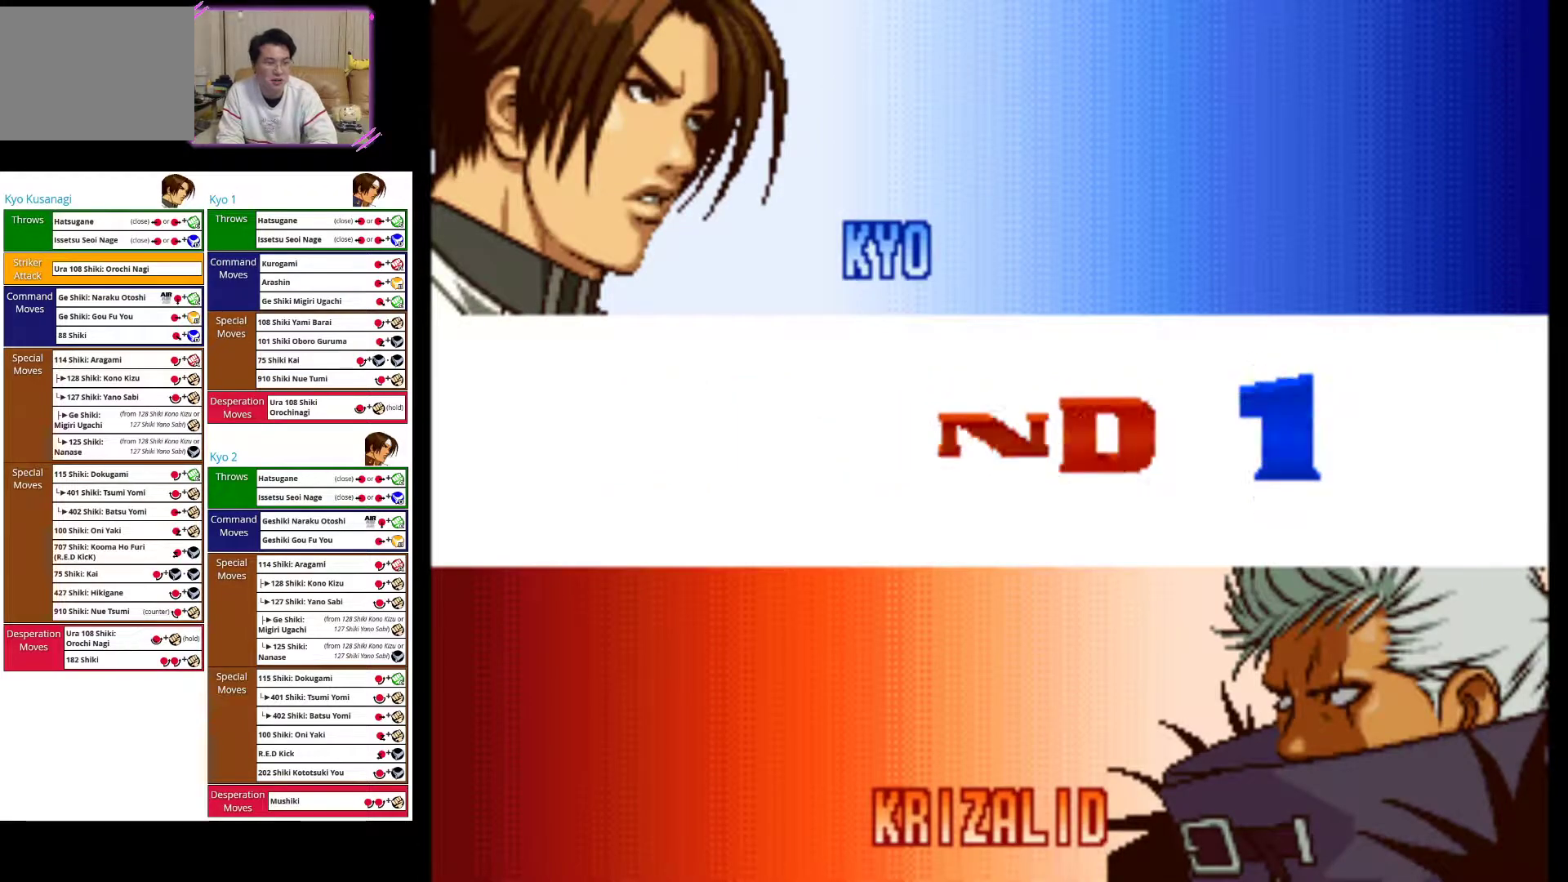
{"buttons": [], "left_stick": "left", "events": [[333, "left_stick", "left"]]}
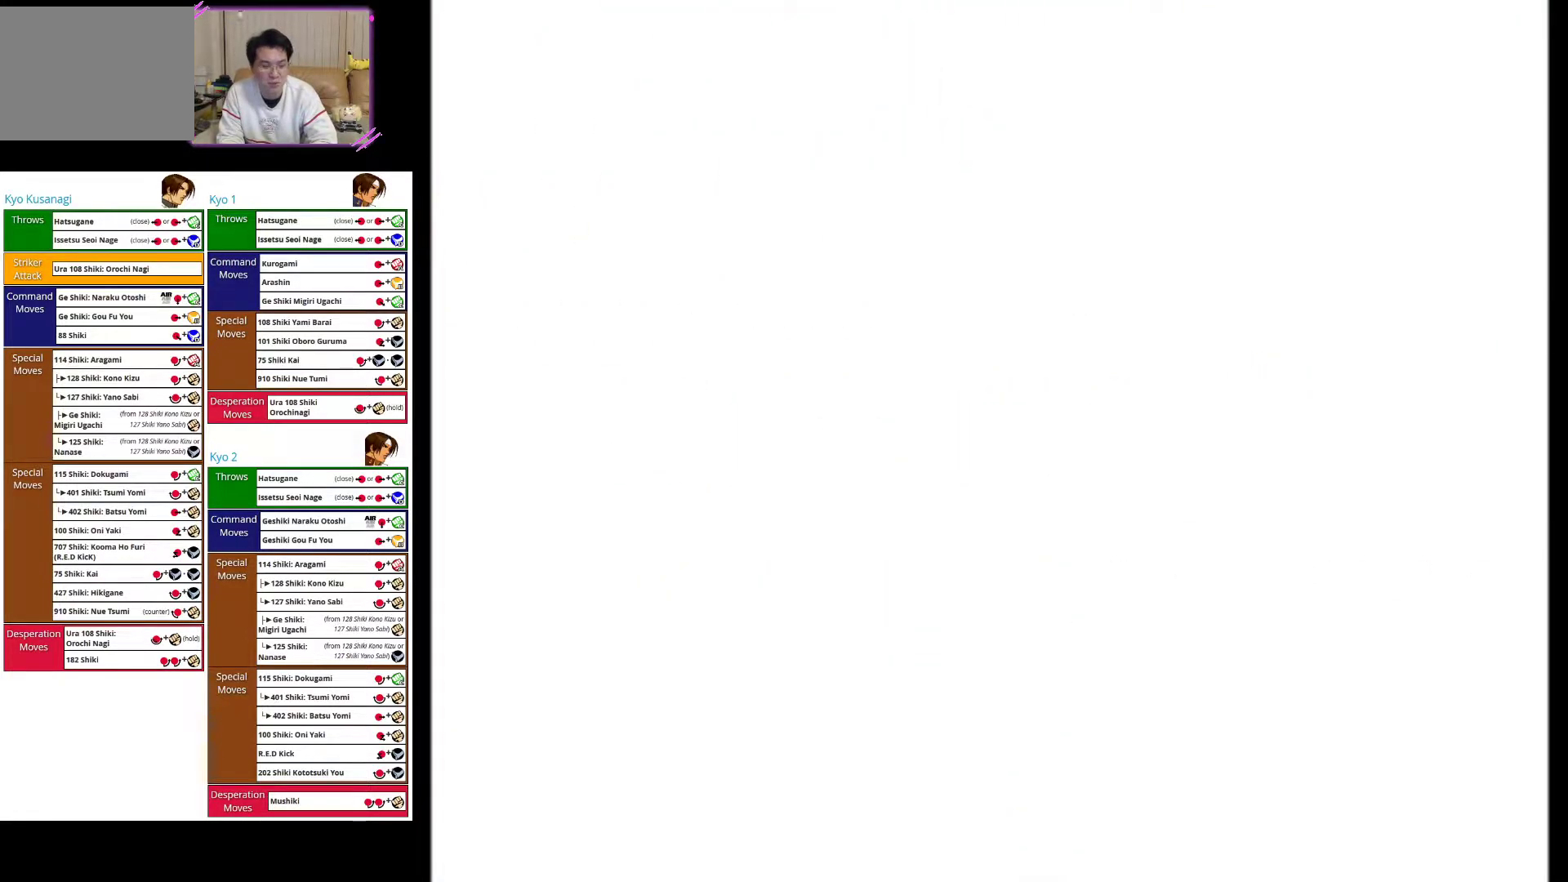
{"buttons": [], "left_stick": "left", "events": []}
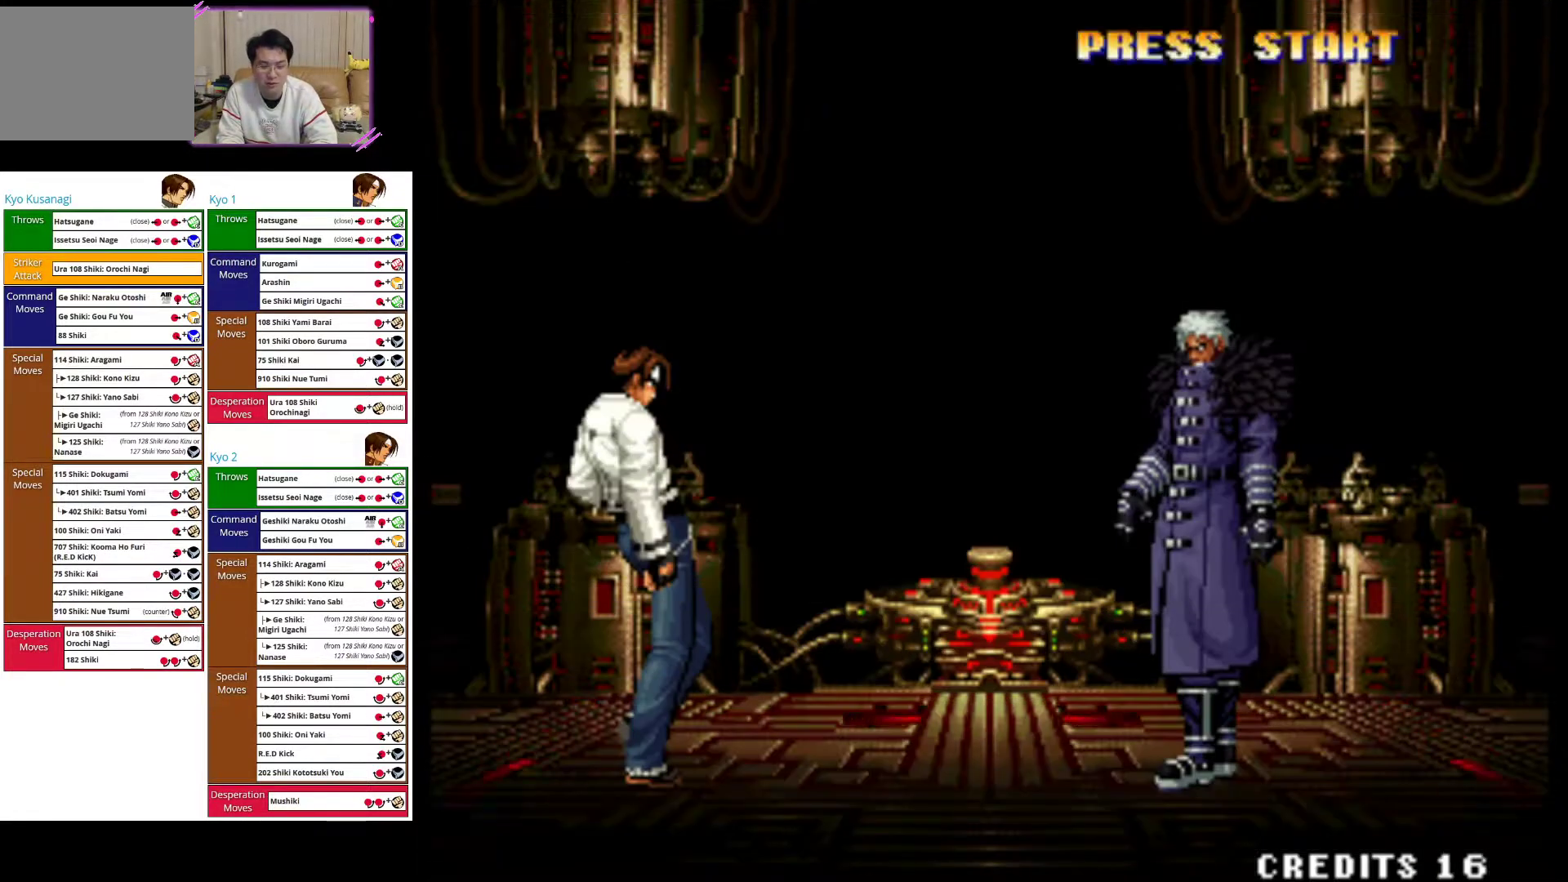
{"buttons": [], "left_stick": "left", "events": []}
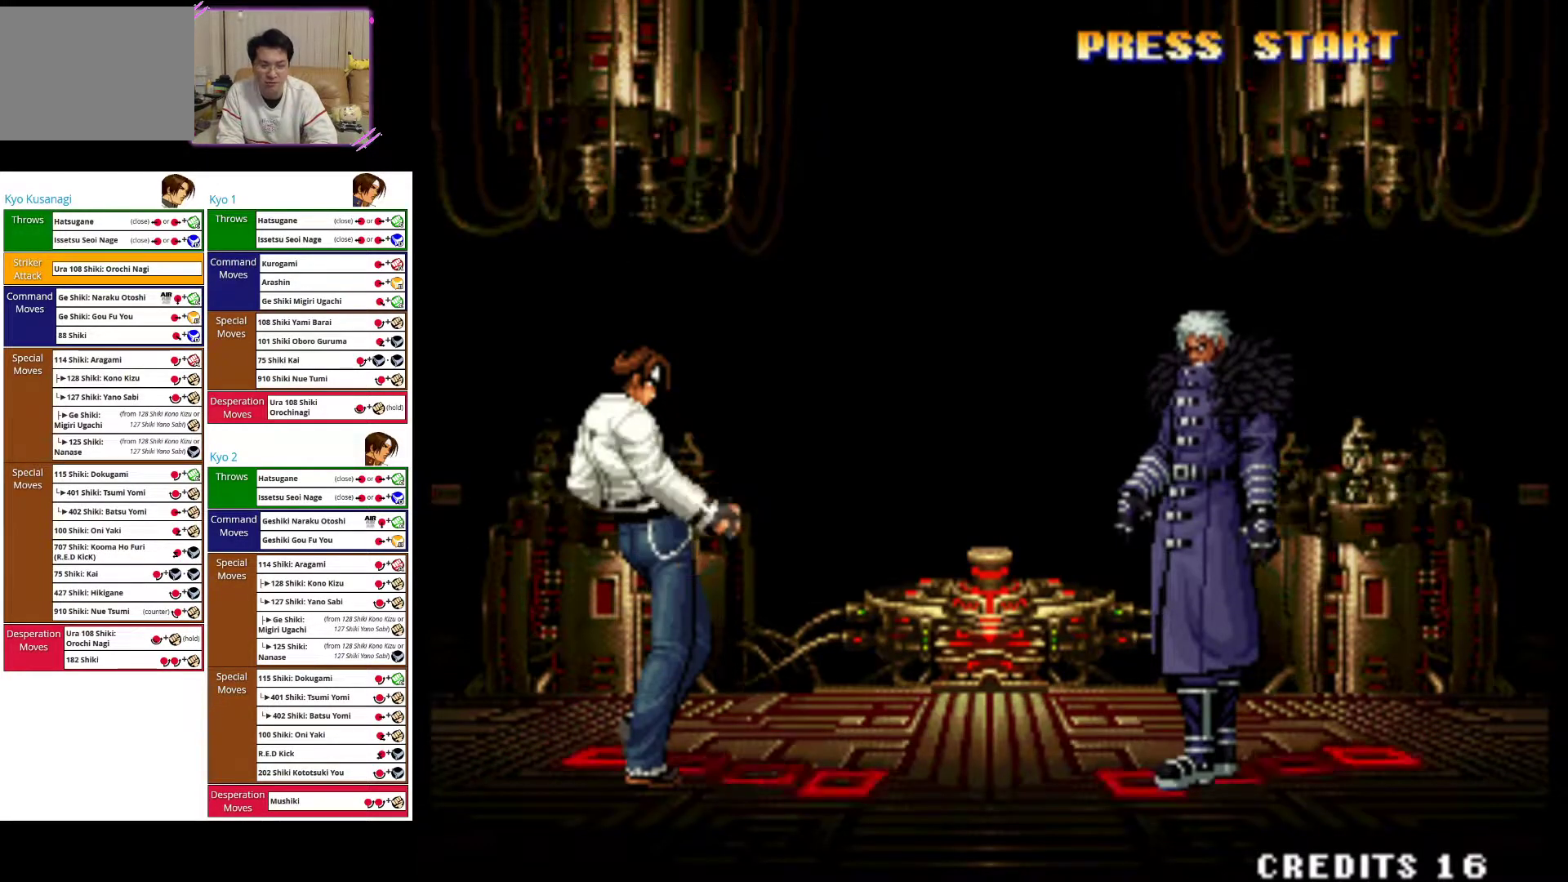
{"buttons": [], "left_stick": "left", "events": []}
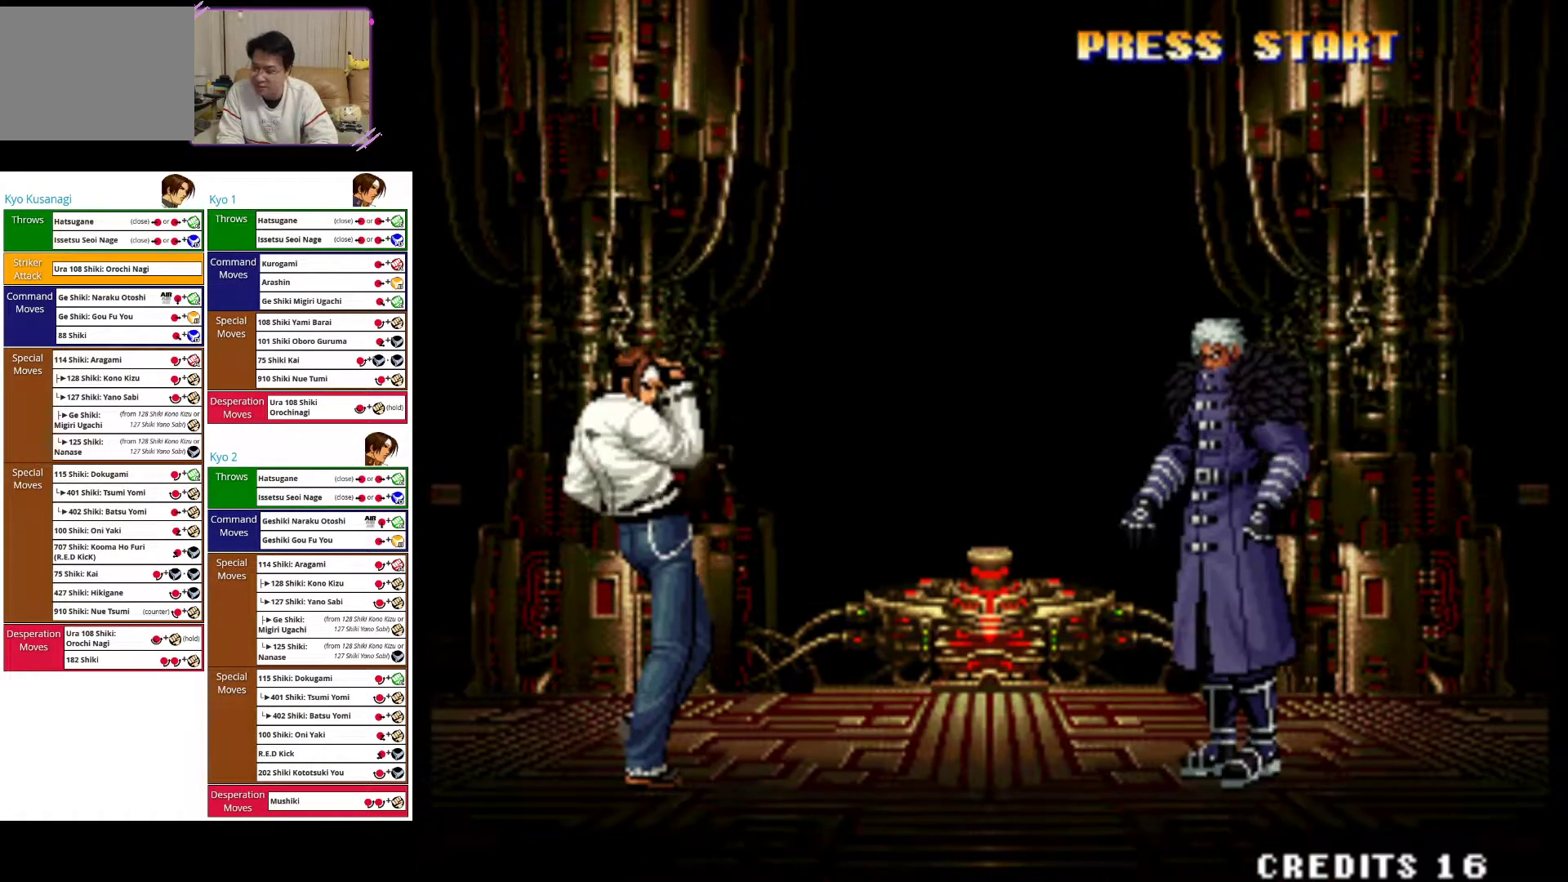
{"buttons": [], "left_stick": "center", "events": [[100, "left_stick", "center"]]}